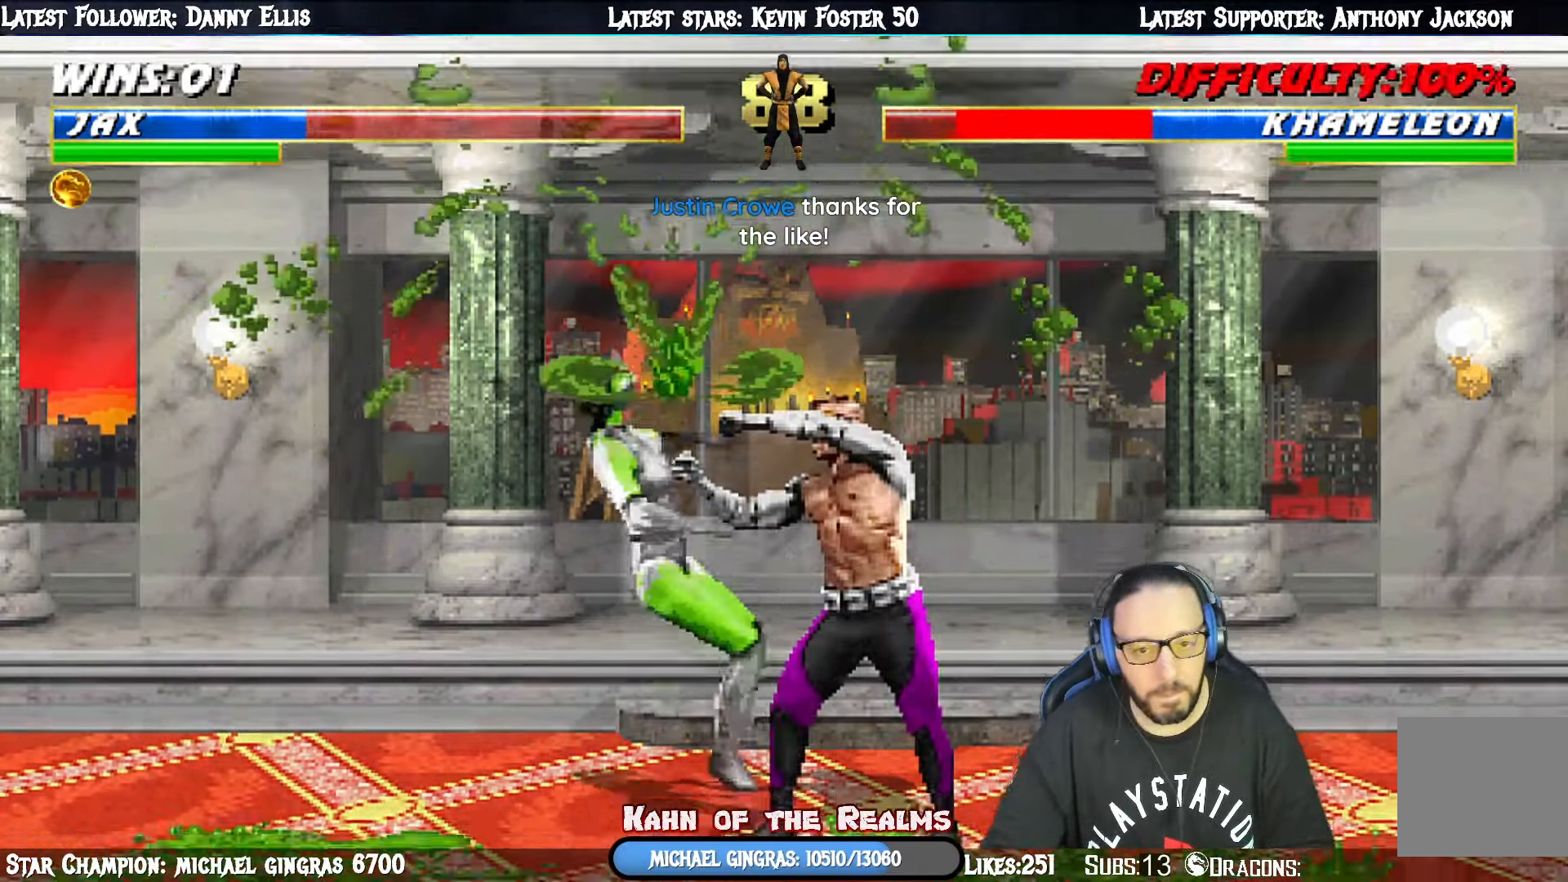
Gameplay with a controller (PlayStation layout); each line is a JSON object with the inputs held at the frame after it. "events" lists button and stick changes between this image and that frame as [ms after this image, input, new state], when the widget could be followed in between. Not read: left_stick.
{"buttons": [], "right_stick": "center", "events": [[16, "DPAD_LEFT", "up"], [50, "CIRCLE", "down"], [83, "DPAD_LEFT", "down"], [133, "CIRCLE", "up"], [183, "DPAD_LEFT", "up"], [217, "CIRCLE", "down"], [217, "DPAD_LEFT", "down"], [300, "CIRCLE", "up"], [317, "DPAD_LEFT", "up"], [350, "CIRCLE", "down"], [350, "DPAD_LEFT", "down"], [467, "CIRCLE", "up"], [484, "DPAD_LEFT", "up"]]}
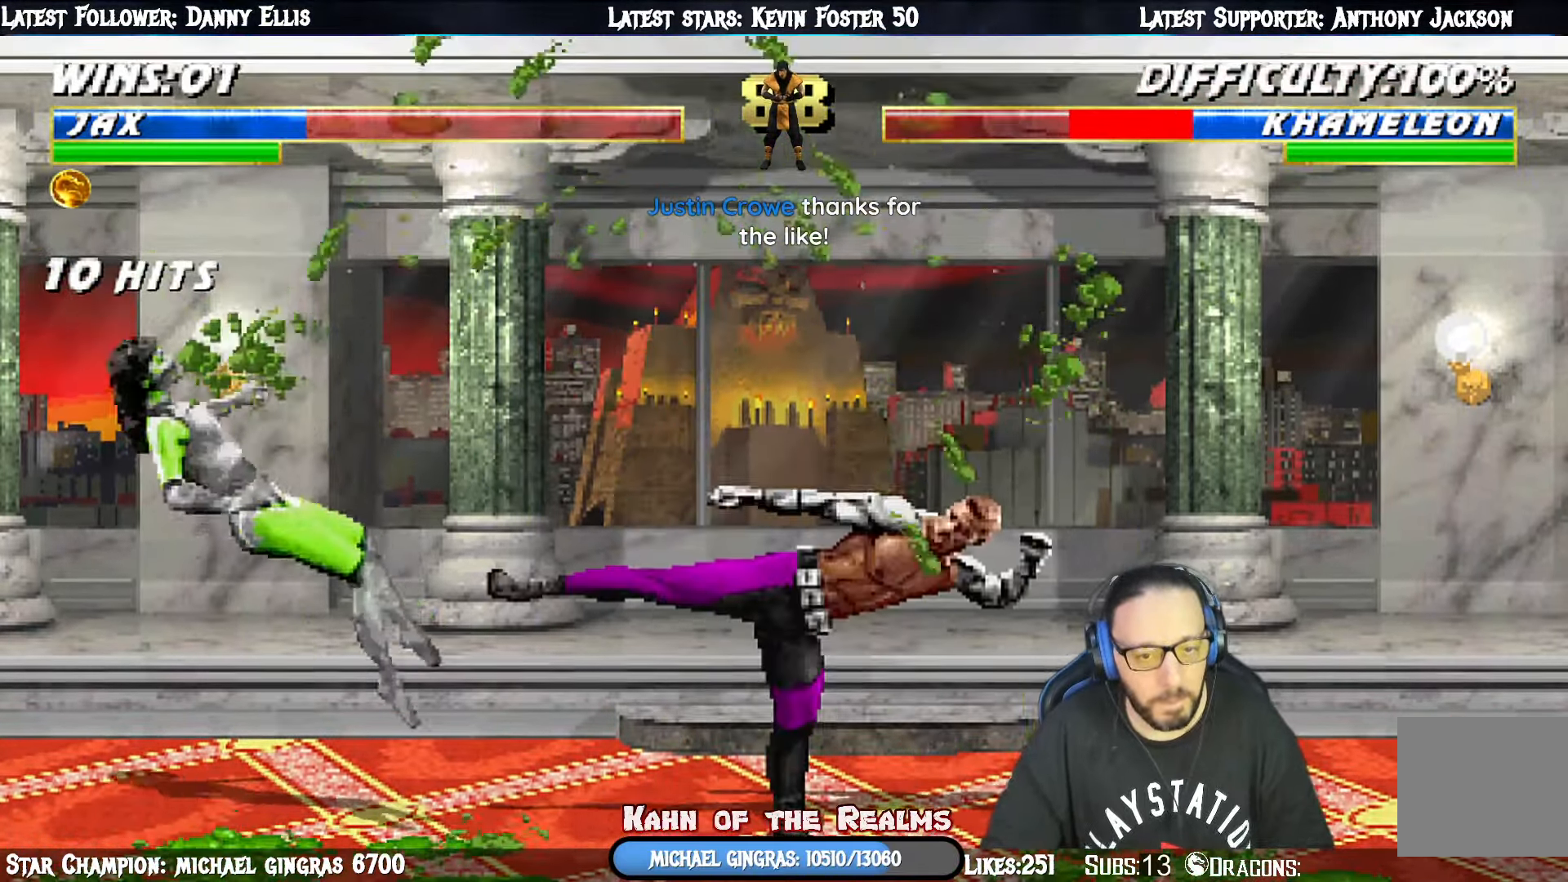
{"buttons": ["CIRCLE"], "right_stick": "center", "events": [[17, "CIRCLE", "down"], [50, "DPAD_LEFT", "down"], [134, "CIRCLE", "up"], [150, "DPAD_LEFT", "up"], [234, "DPAD_LEFT", "down"], [334, "DPAD_LEFT", "up"], [367, "DPAD_LEFT", "down"], [467, "CIRCLE", "down"], [484, "DPAD_LEFT", "up"]]}
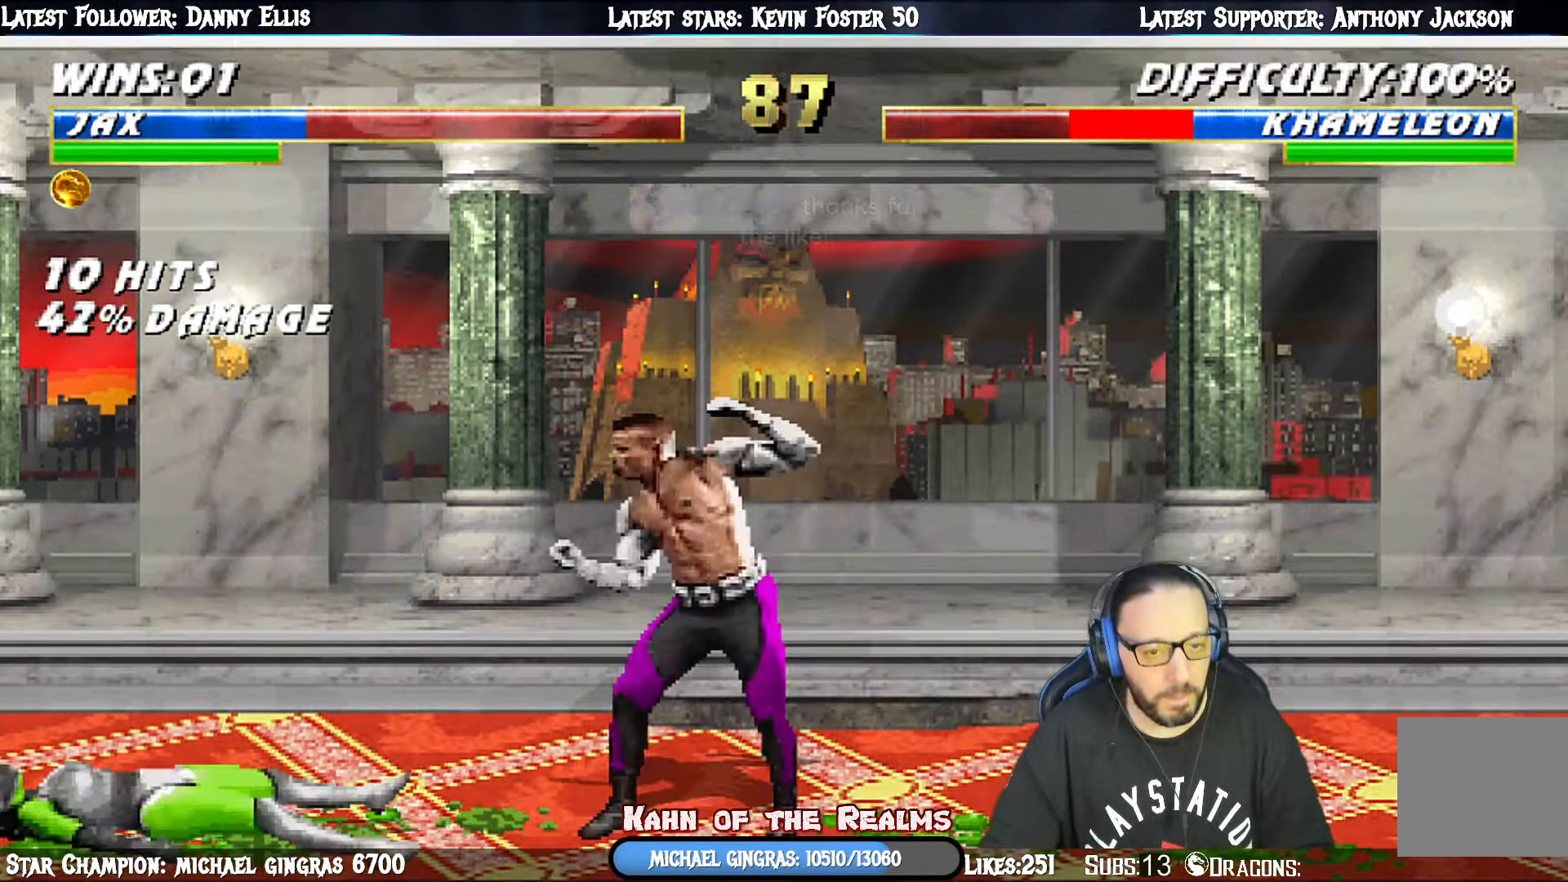
{"buttons": ["DPAD_LEFT"], "right_stick": "center", "events": [[33, "DPAD_LEFT", "down"], [83, "CIRCLE", "up"], [167, "CIRCLE", "down"], [200, "DPAD_LEFT", "up"], [250, "DPAD_LEFT", "down"], [317, "CIRCLE", "up"], [350, "DPAD_LEFT", "up"], [417, "DPAD_LEFT", "down"]]}
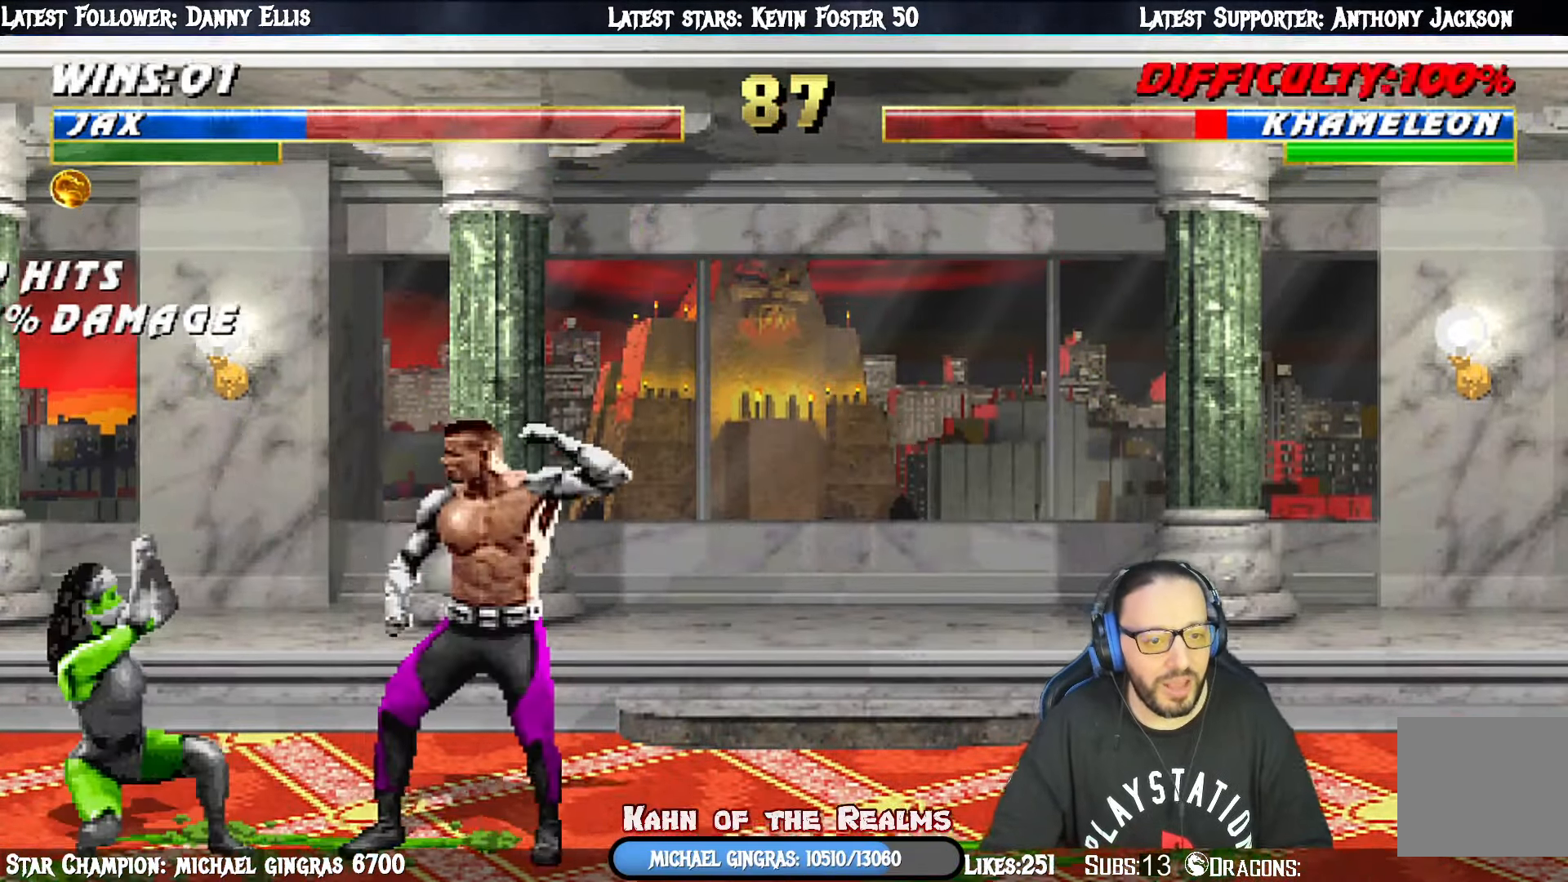
{"buttons": [], "right_stick": "center", "events": [[33, "DPAD_LEFT", "up"], [100, "DPAD_LEFT", "down"], [116, "CIRCLE", "down"], [216, "CIRCLE", "up"], [216, "DPAD_LEFT", "up"], [233, "DPAD_LEFT", "down"], [266, "CIRCLE", "down"], [367, "DPAD_LEFT", "up"], [367, "DPAD_UP", "down"], [383, "DPAD_UP", "up"], [417, "DPAD_LEFT", "down"], [450, "CIRCLE", "up"], [500, "DPAD_LEFT", "up"]]}
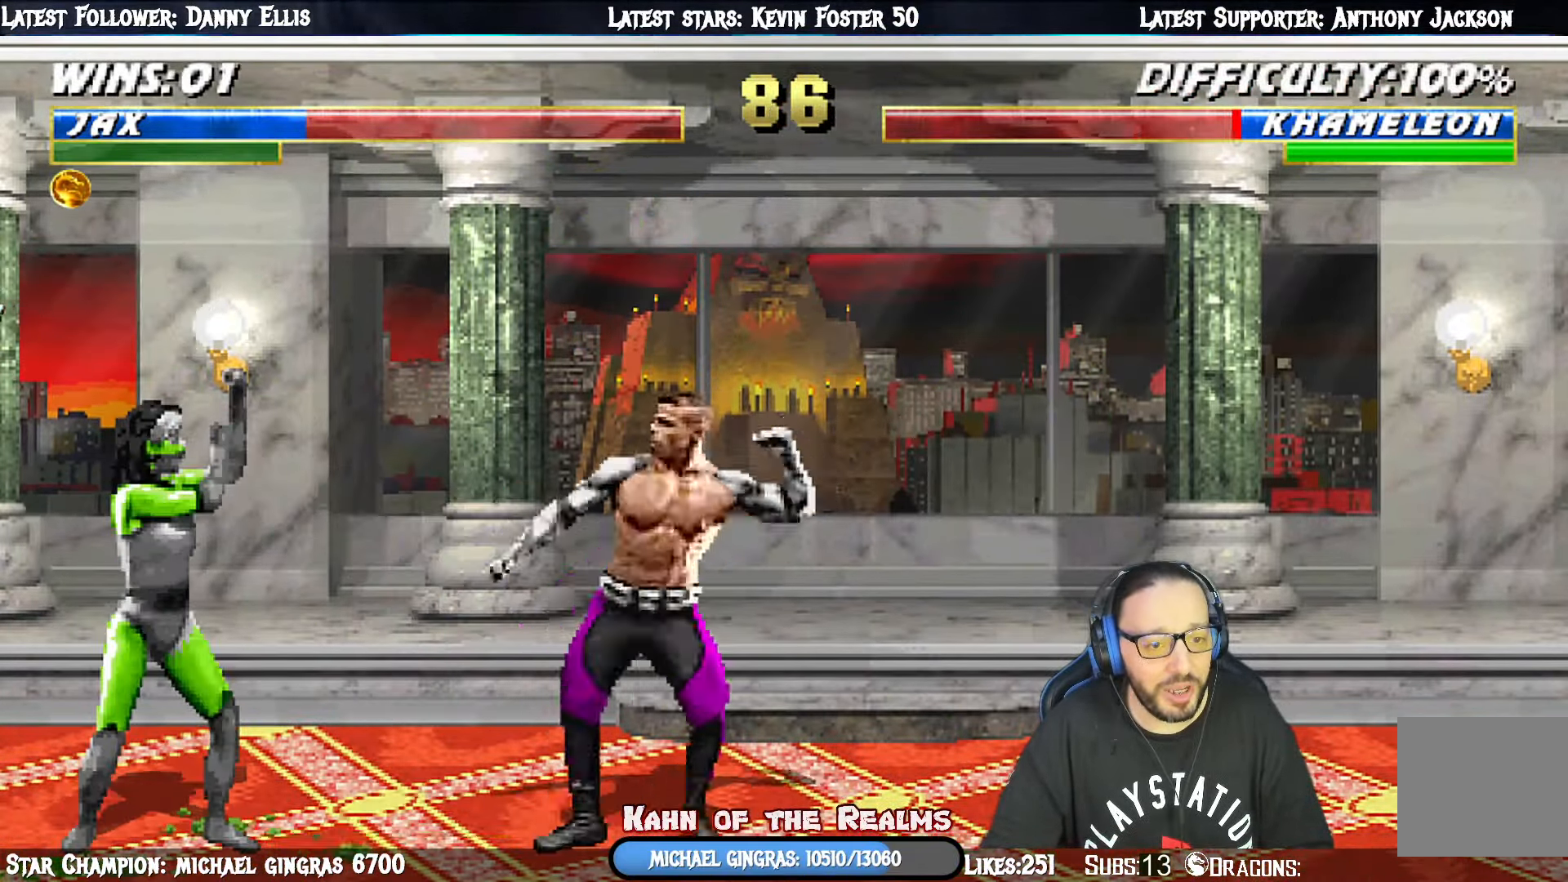
{"buttons": ["DPAD_LEFT"], "right_stick": "center", "events": [[67, "DPAD_LEFT", "down"], [167, "CIRCLE", "down"], [167, "DPAD_LEFT", "up"], [200, "DPAD_LEFT", "down"], [267, "CIRCLE", "up"], [301, "CIRCLE", "down"], [417, "DPAD_LEFT", "up"], [467, "DPAD_LEFT", "down"], [484, "CIRCLE", "up"]]}
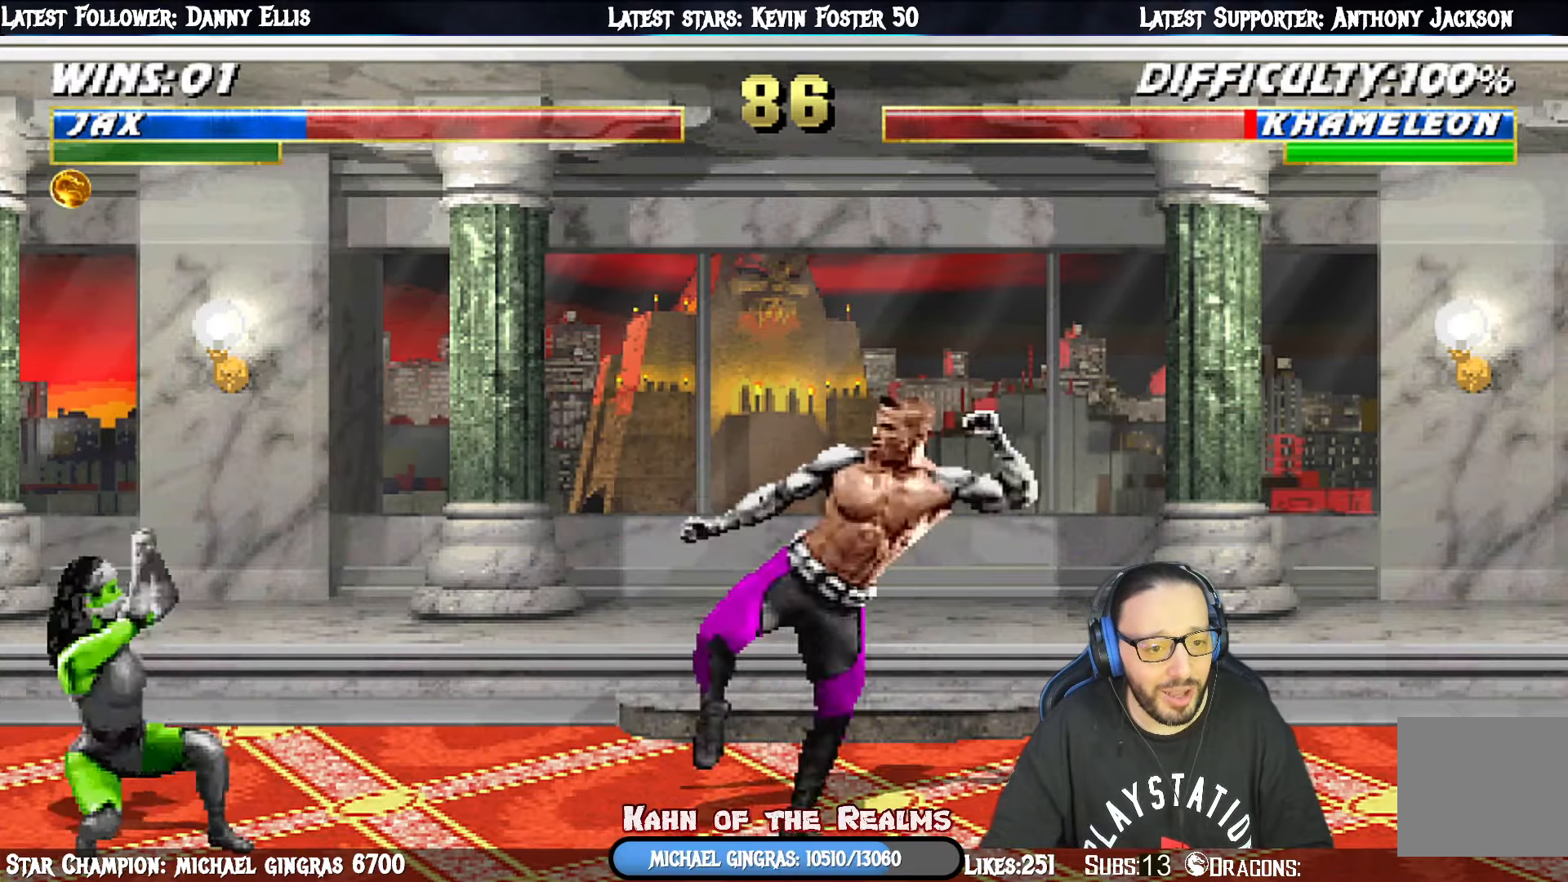
{"buttons": ["CIRCLE"], "right_stick": "center", "events": [[50, "DPAD_LEFT", "up"], [117, "DPAD_LEFT", "down"], [217, "DPAD_LEFT", "up"], [267, "CIRCLE", "down"], [267, "DPAD_LEFT", "down"], [383, "CIRCLE", "up"], [434, "CIRCLE", "down"], [484, "DPAD_LEFT", "up"]]}
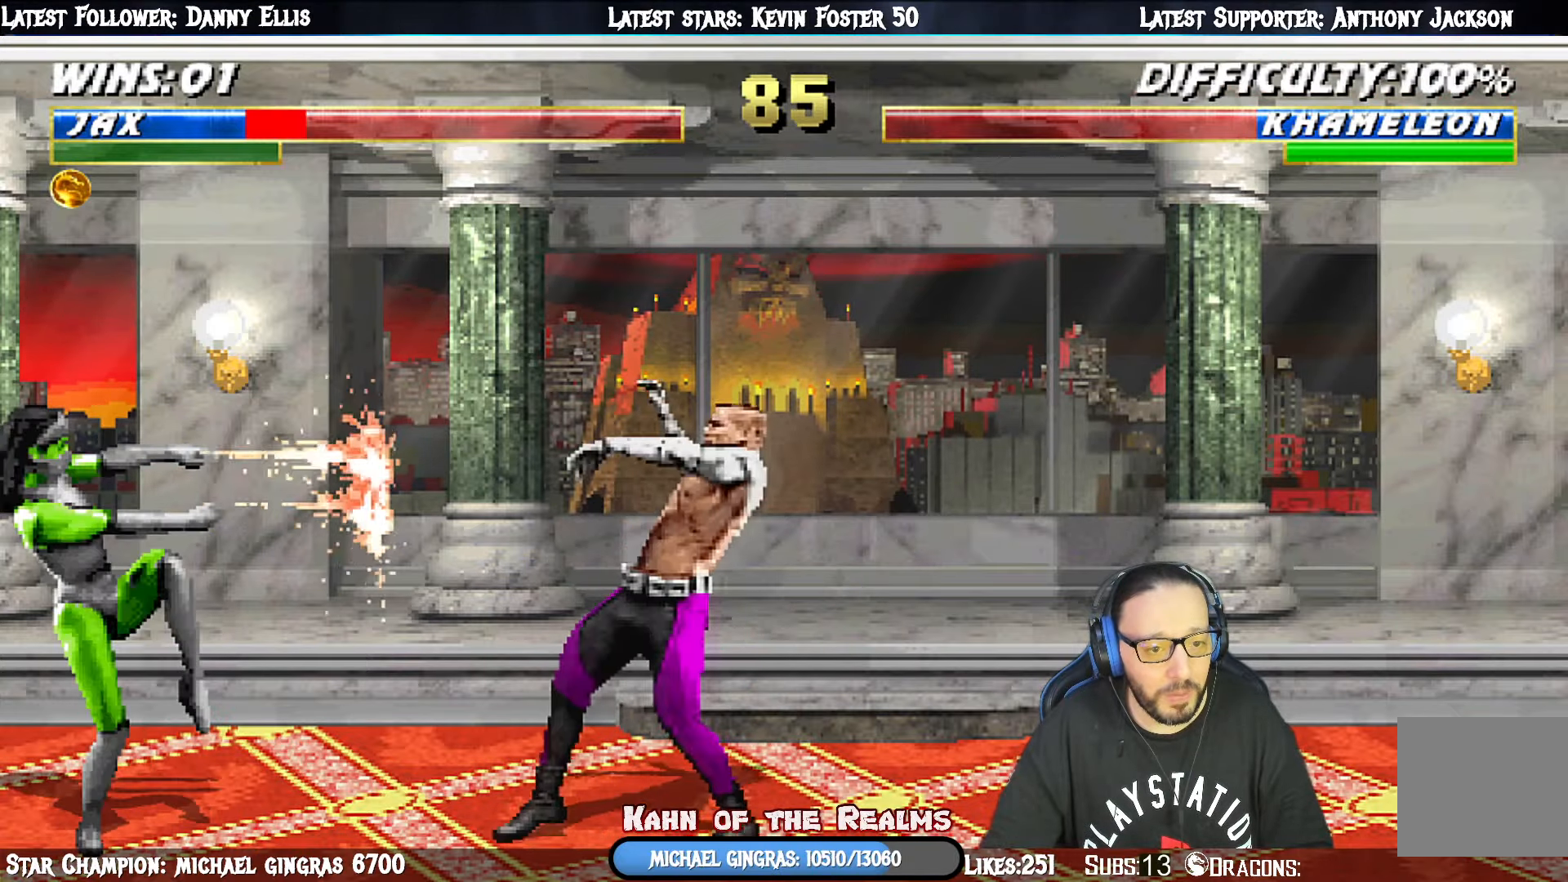
{"buttons": ["L1", "DPAD_UP", "DPAD_LEFT"], "right_stick": "center", "events": [[17, "DPAD_LEFT", "down"], [100, "CIRCLE", "up"], [134, "DPAD_LEFT", "up"], [200, "DPAD_LEFT", "down"], [284, "DPAD_LEFT", "up"], [367, "DPAD_UP", "down"], [401, "L1", "down"], [434, "DPAD_LEFT", "down"]]}
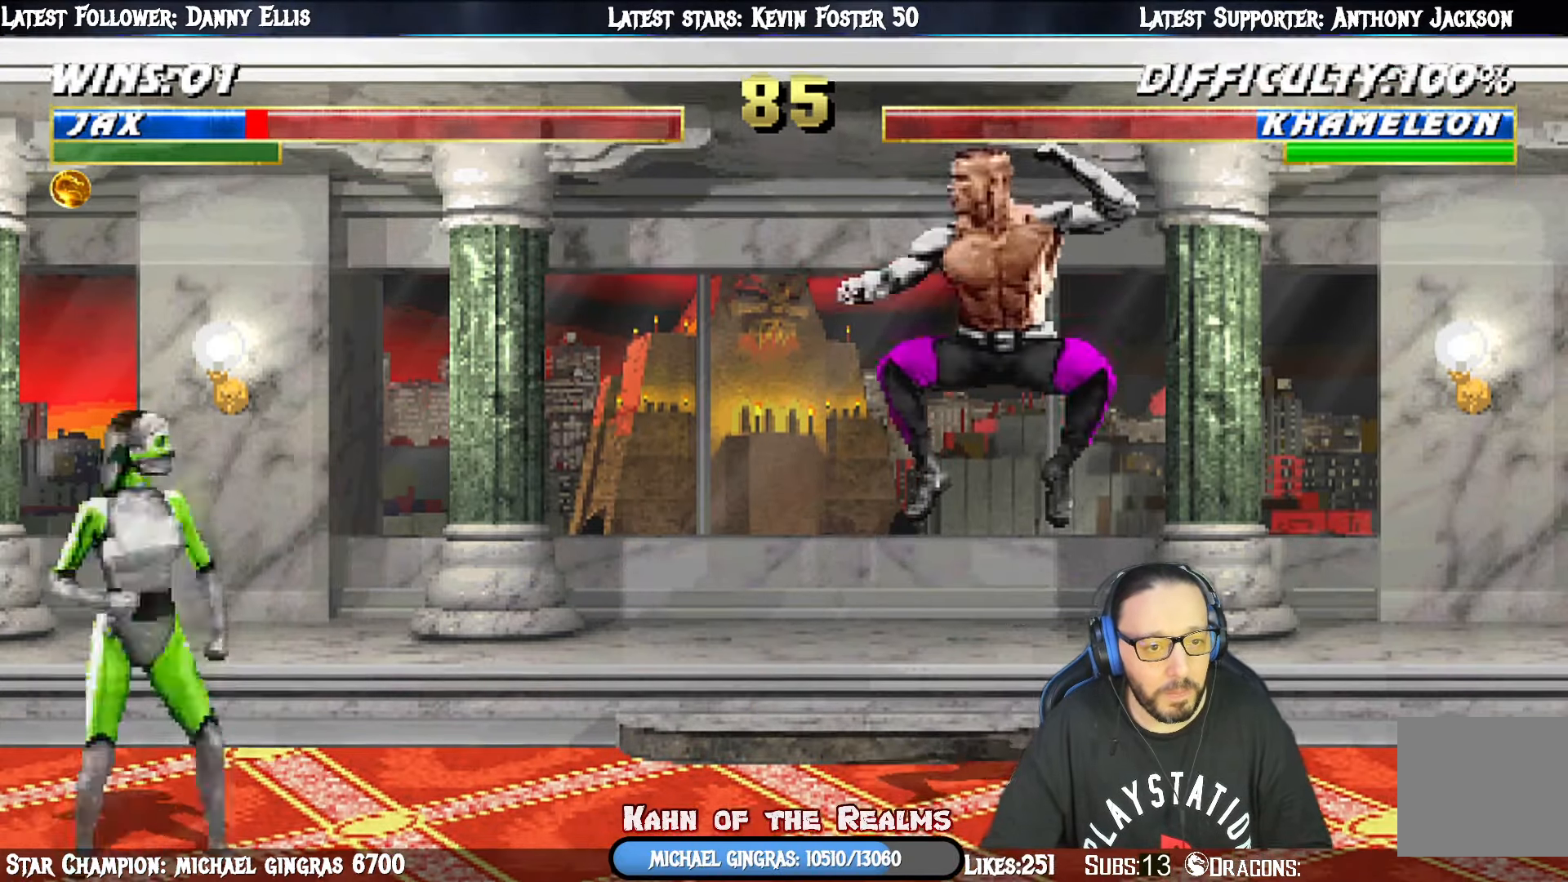
{"buttons": ["L1", "DPAD_LEFT"], "right_stick": "center"}
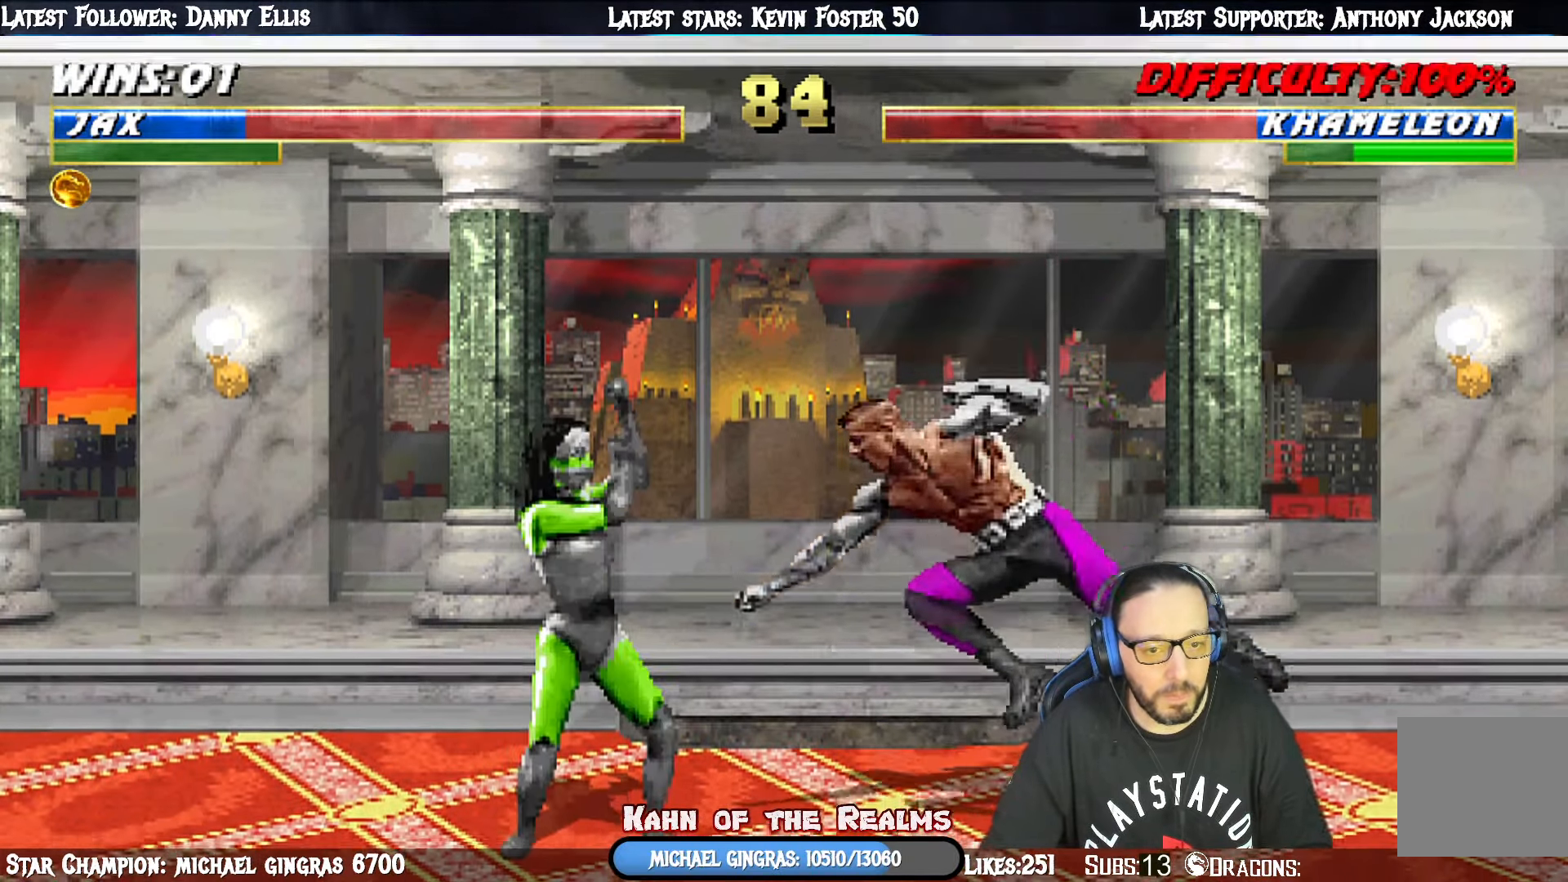
{"buttons": ["CROSS", "L1", "DPAD_DOWN"], "right_stick": "center", "events": [[50, "SQUARE", "down"], [134, "SQUARE", "up"], [200, "SQUARE", "down"], [267, "DPAD_LEFT", "up"], [301, "DPAD_DOWN", "down"], [301, "SQUARE", "up"], [334, "DPAD_LEFT", "down"], [351, "SQUARE", "down"], [417, "DPAD_LEFT", "up"], [434, "DPAD_DOWN", "up"], [434, "SQUARE", "up"], [451, "CROSS", "down"], [501, "DPAD_DOWN", "down"]]}
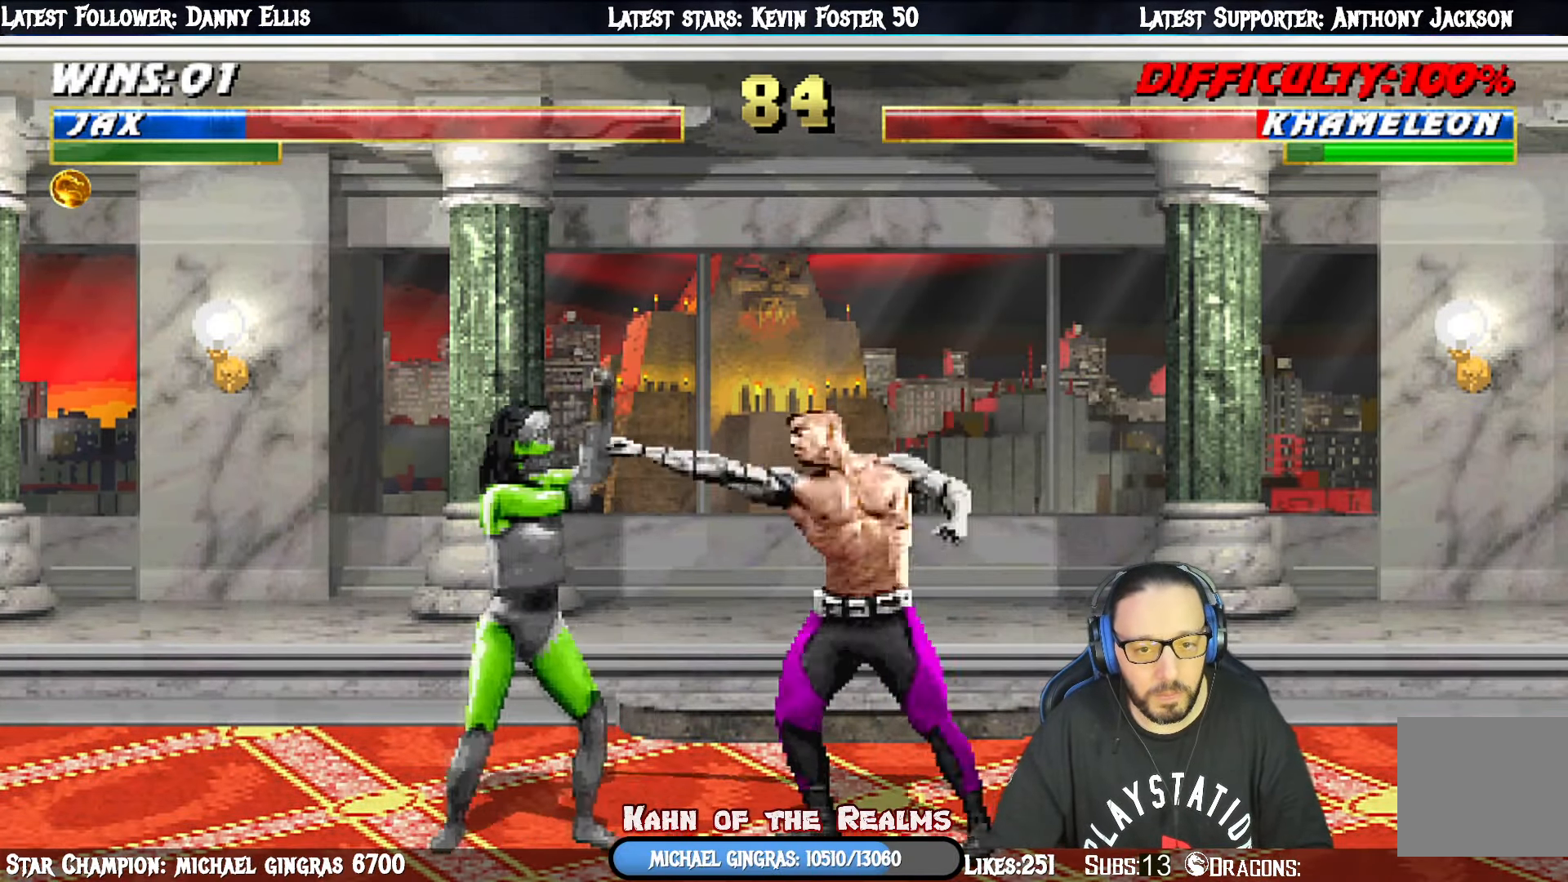
{"buttons": ["L1", "DPAD_UP", "DPAD_LEFT"], "right_stick": "center", "events": [[33, "CROSS", "up"], [83, "DPAD_LEFT", "down"], [100, "CROSS", "down"], [117, "DPAD_DOWN", "up"], [150, "CROSS", "up"], [150, "DPAD_LEFT", "up"], [200, "DPAD_LEFT", "down"], [200, "DPAD_UP", "down"]]}
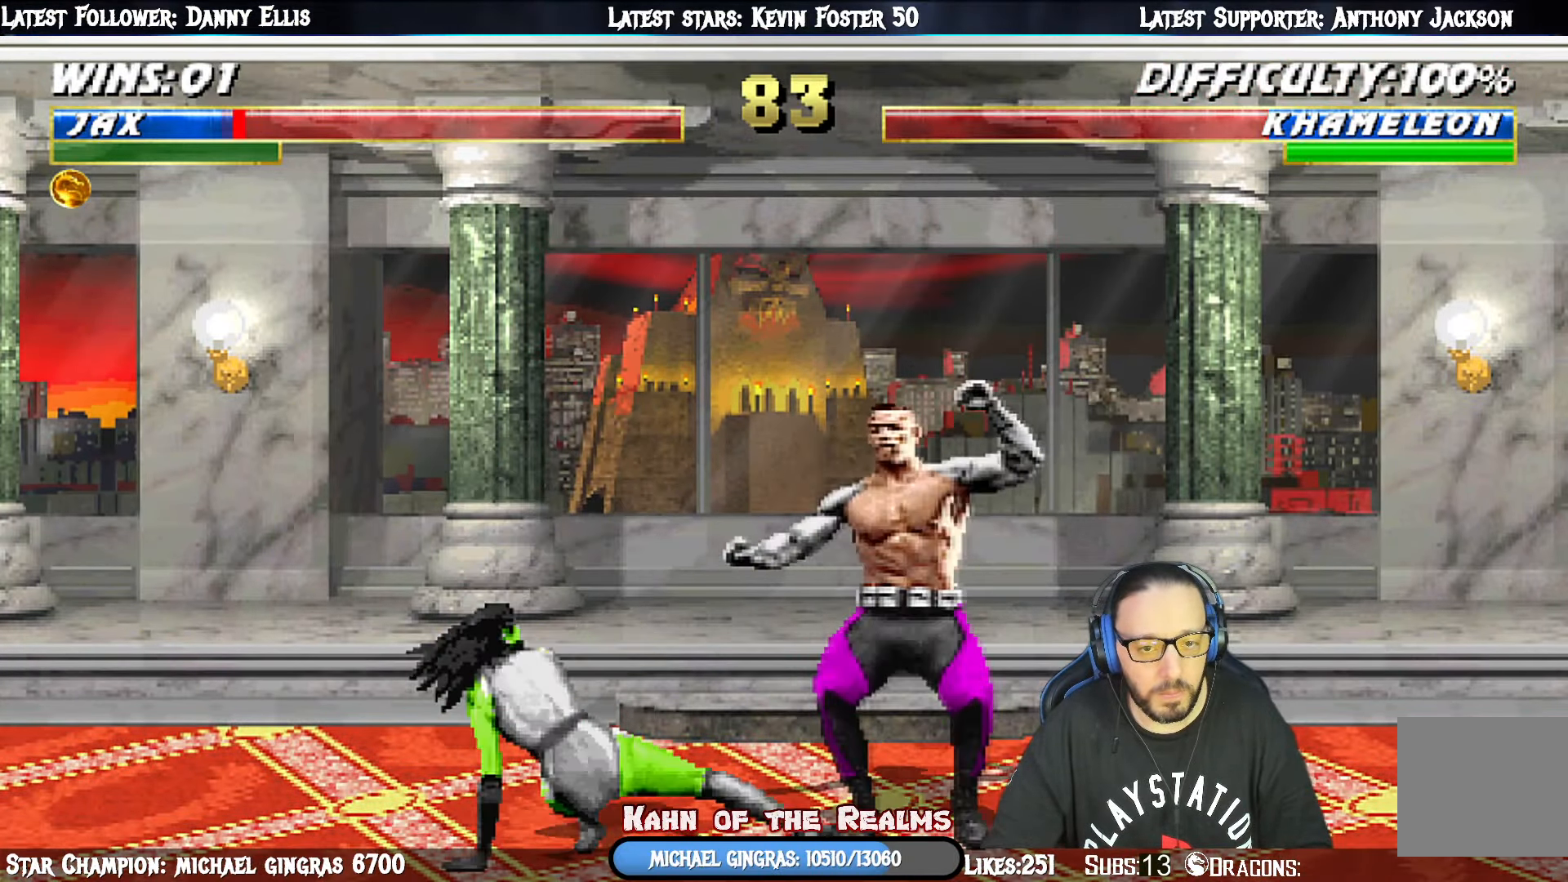
{"buttons": ["L1", "R1", "DPAD_DOWN", "DPAD_RIGHT"], "right_stick": "center", "events": [[301, "R1", "down"], [317, "DPAD_DOWN", "down"], [334, "DPAD_LEFT", "up"], [334, "DPAD_UP", "up"], [417, "DPAD_RIGHT", "down"]]}
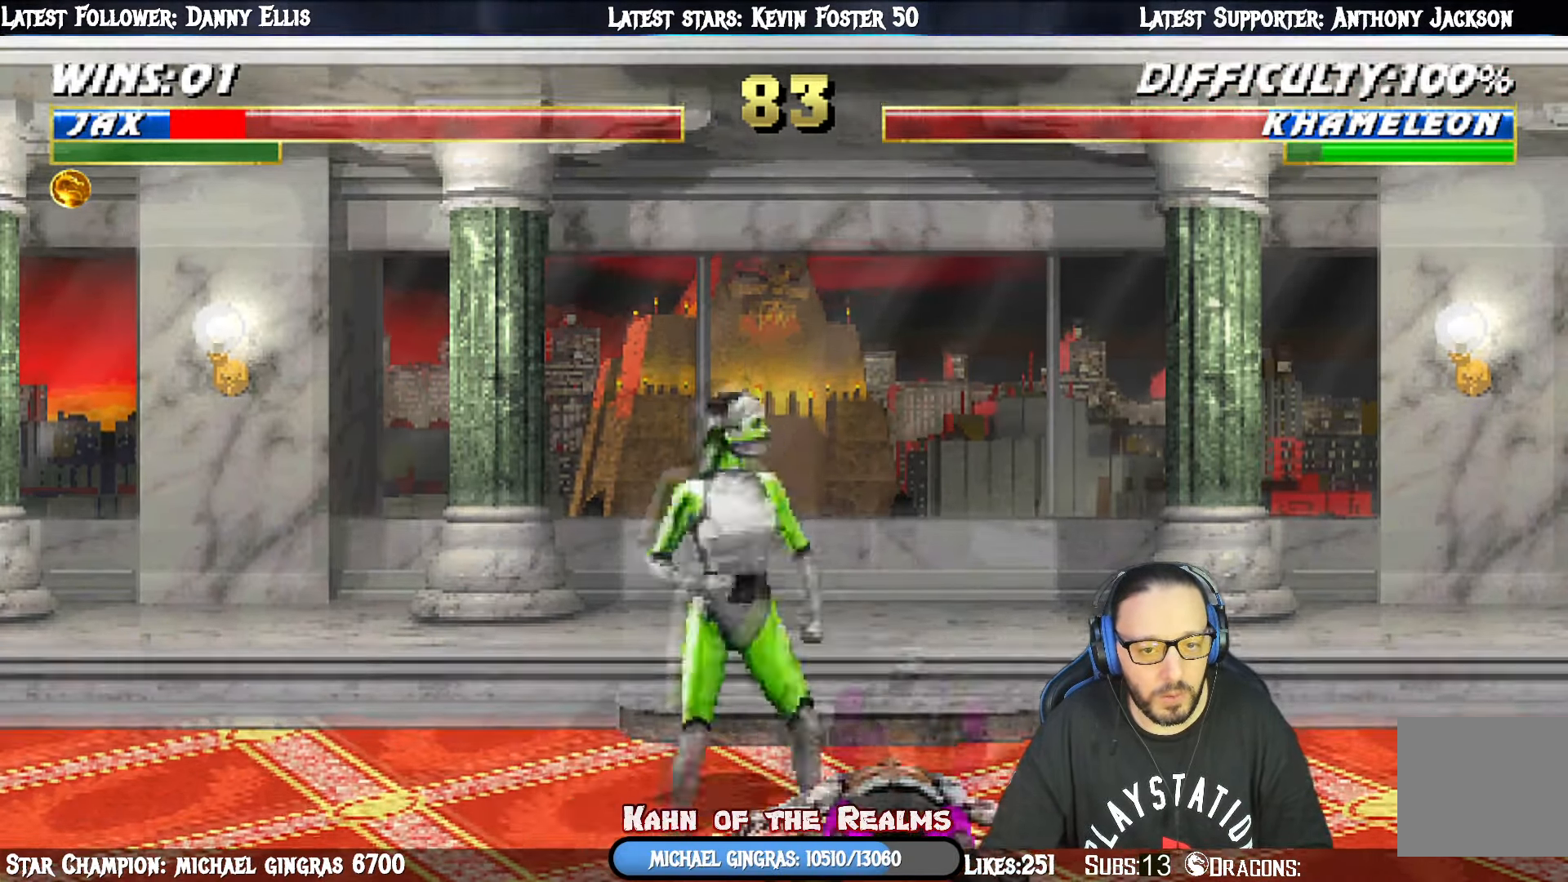
{"buttons": ["L1", "R1", "DPAD_DOWN", "DPAD_RIGHT"], "right_stick": "center", "events": []}
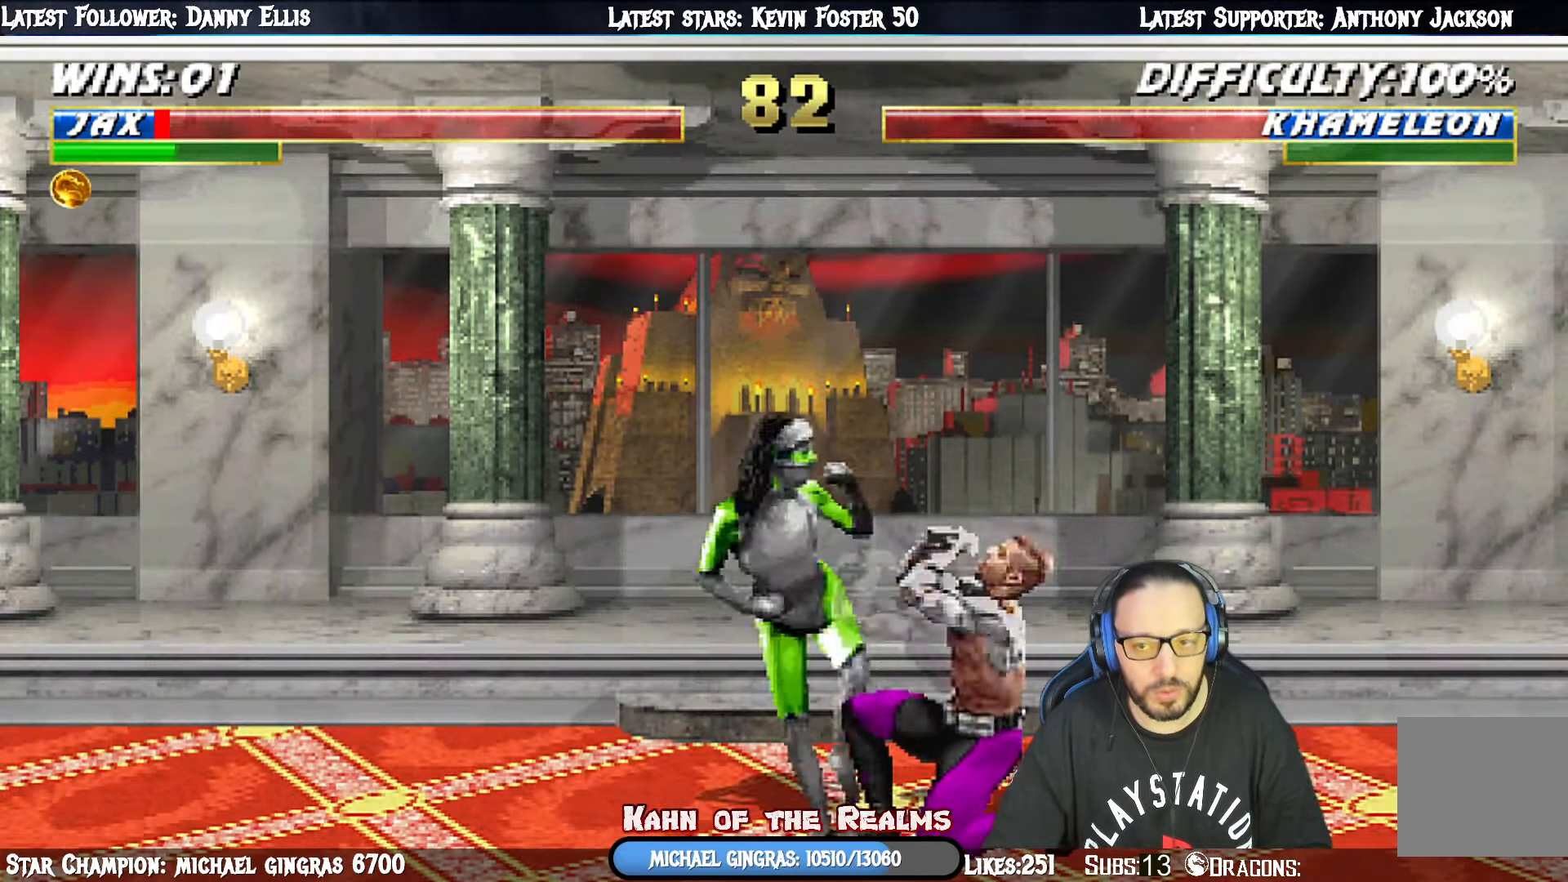
{"buttons": ["R1"], "right_stick": "center", "events": [[17, "DPAD_DOWN", "up"], [84, "L1", "up"], [134, "DPAD_RIGHT", "up"]]}
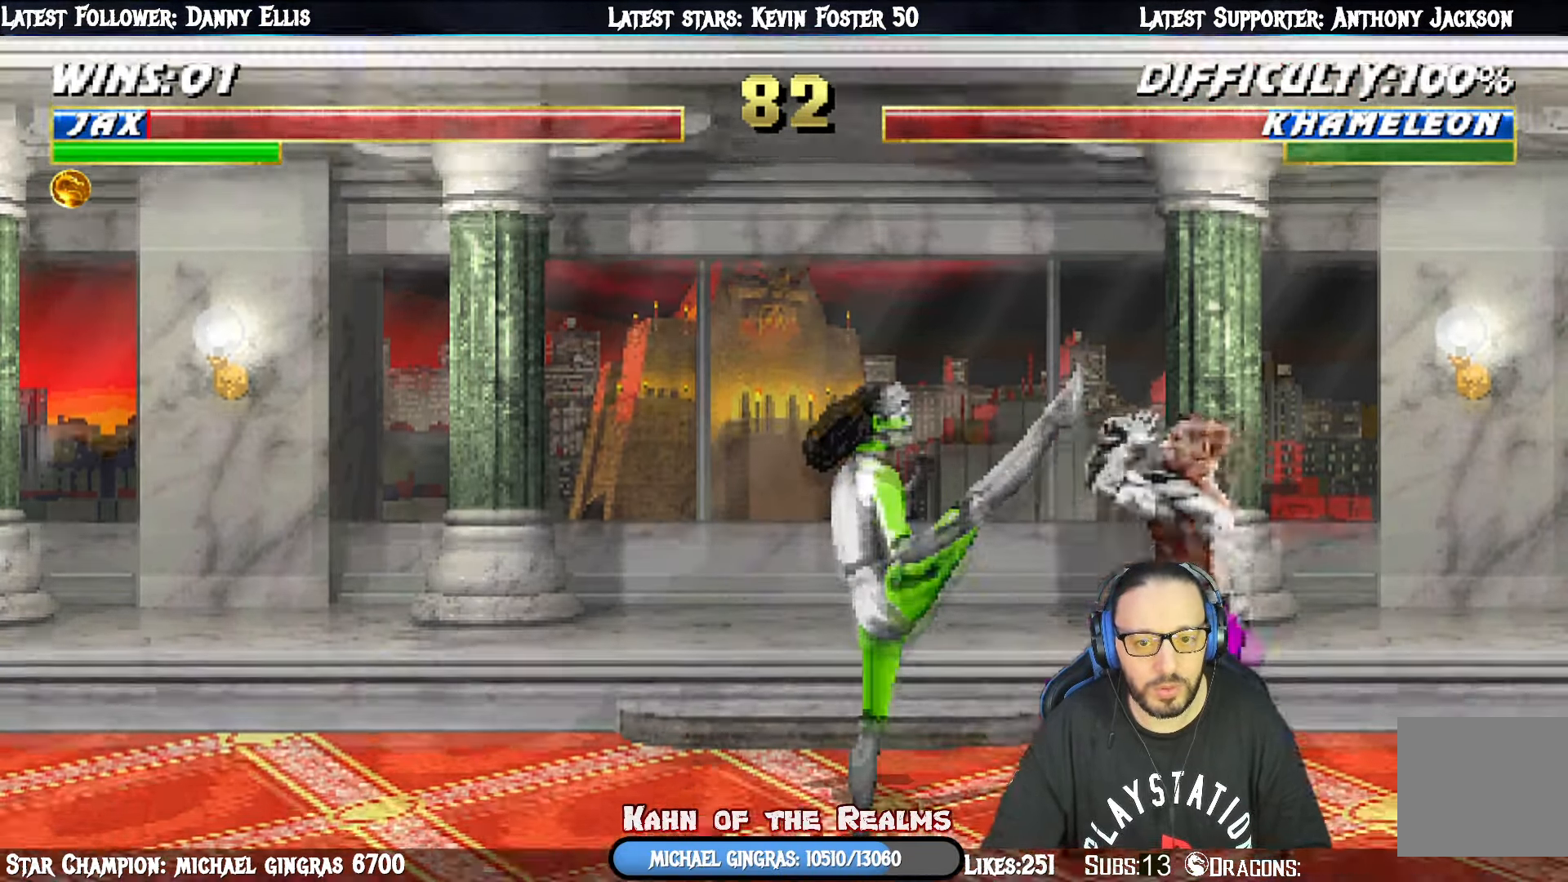
{"buttons": ["L1"], "right_stick": "center", "events": [[117, "R1", "up"], [217, "DPAD_RIGHT", "down"], [217, "L1", "down"], [467, "DPAD_RIGHT", "up"]]}
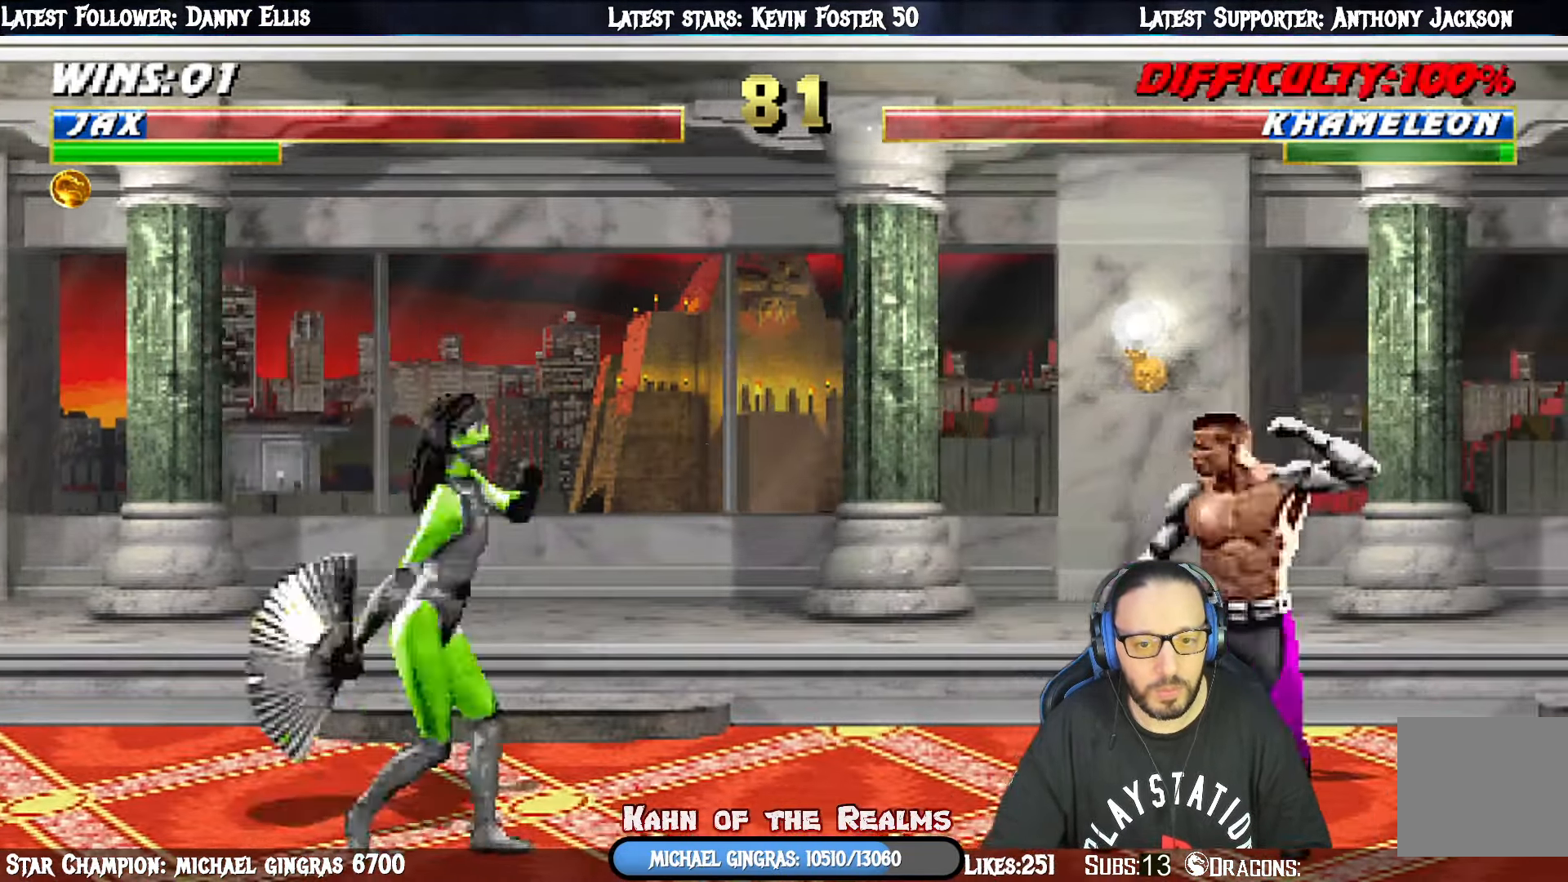
{"buttons": ["SQUARE", "L1", "DPAD_DOWN"], "right_stick": "center", "events": [[34, "DPAD_LEFT", "down"], [34, "DPAD_UP", "down"], [334, "DPAD_UP", "up"], [368, "DPAD_LEFT", "up"], [401, "DPAD_DOWN", "down"], [434, "SQUARE", "down"]]}
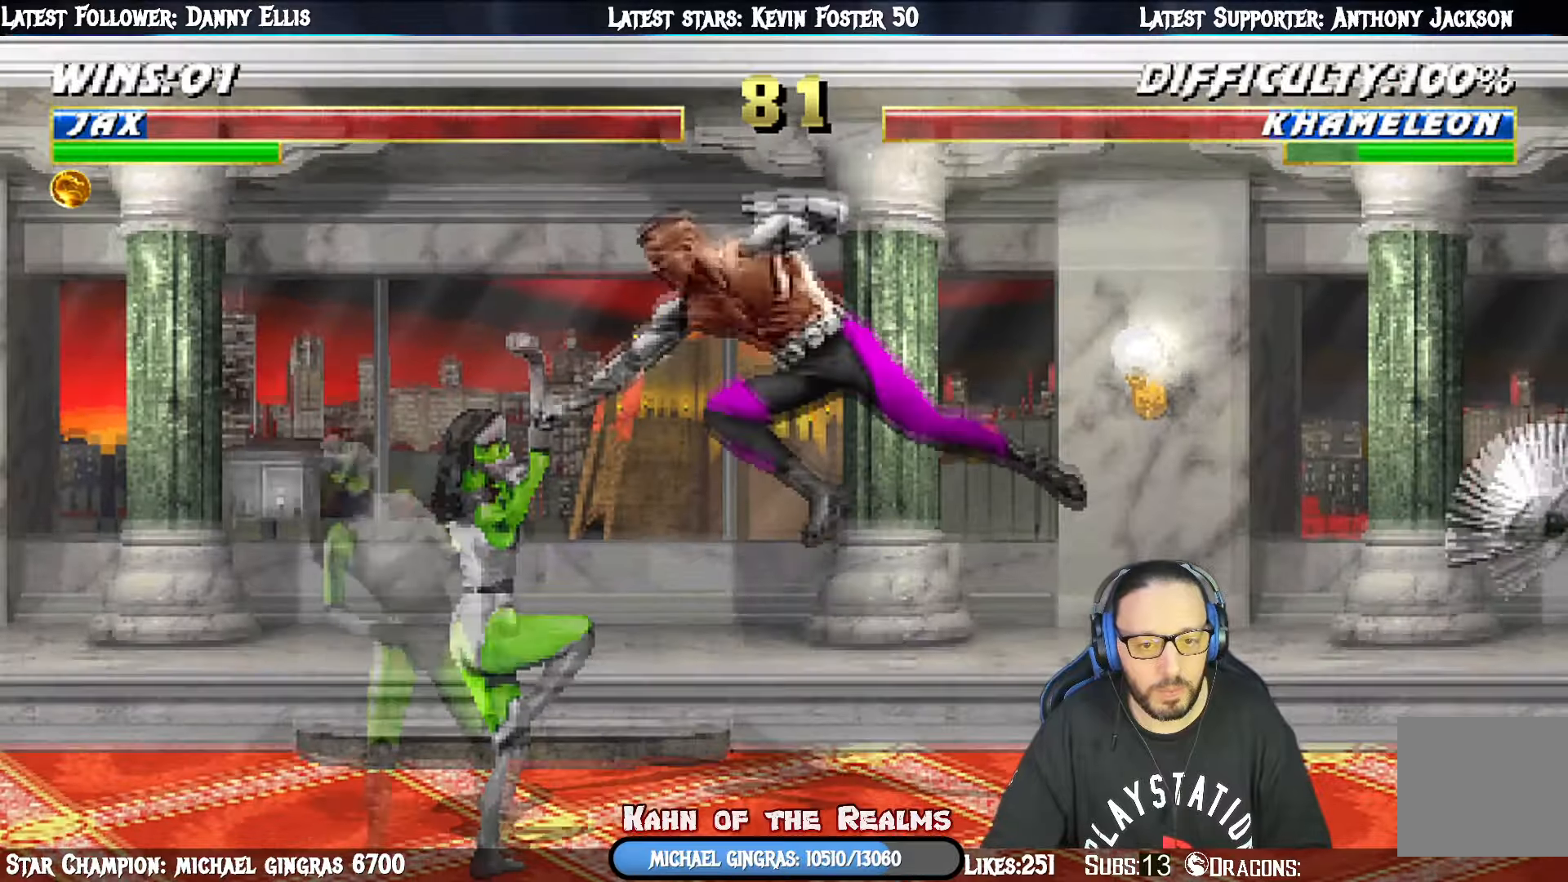
{"buttons": ["CROSS", "L1", "DPAD_DOWN"], "right_stick": "center", "events": [[33, "SQUARE", "up"], [117, "SQUARE", "down"], [184, "SQUARE", "up"], [250, "SQUARE", "down"], [317, "CROSS", "down"], [350, "SQUARE", "up"], [434, "CROSS", "up"], [467, "CROSS", "down"]]}
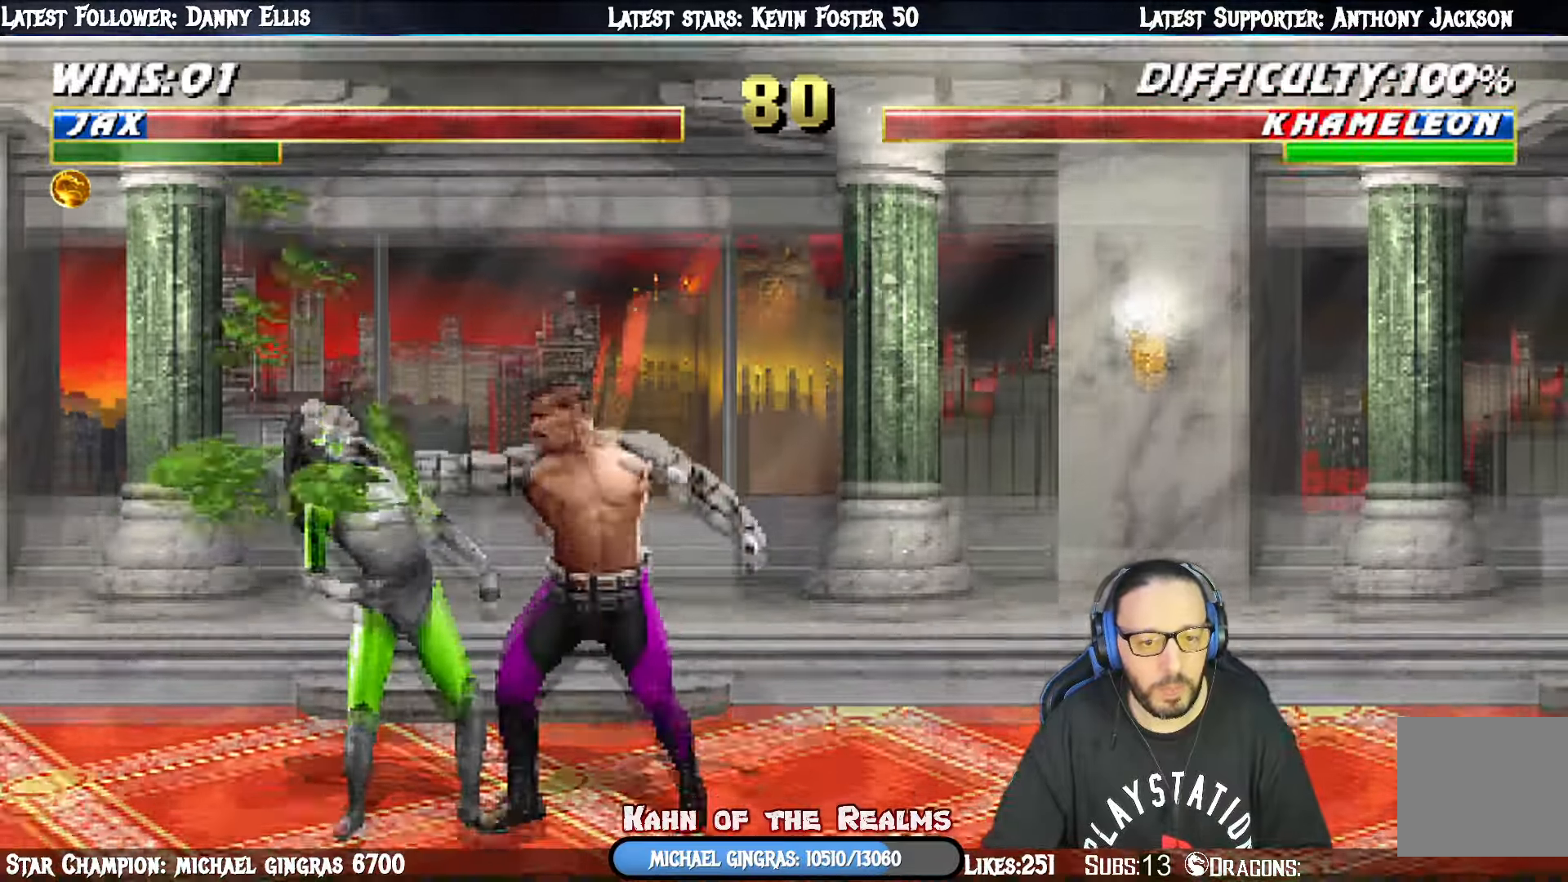
{"buttons": [], "right_stick": "center", "events": [[100, "CROSS", "up"], [133, "CROSS", "down"], [200, "DPAD_RIGHT", "down"], [250, "CROSS", "up"], [283, "CROSS", "down"], [283, "DPAD_RIGHT", "up"], [333, "DPAD_DOWN", "up"], [367, "L1", "up"], [467, "CROSS", "up"]]}
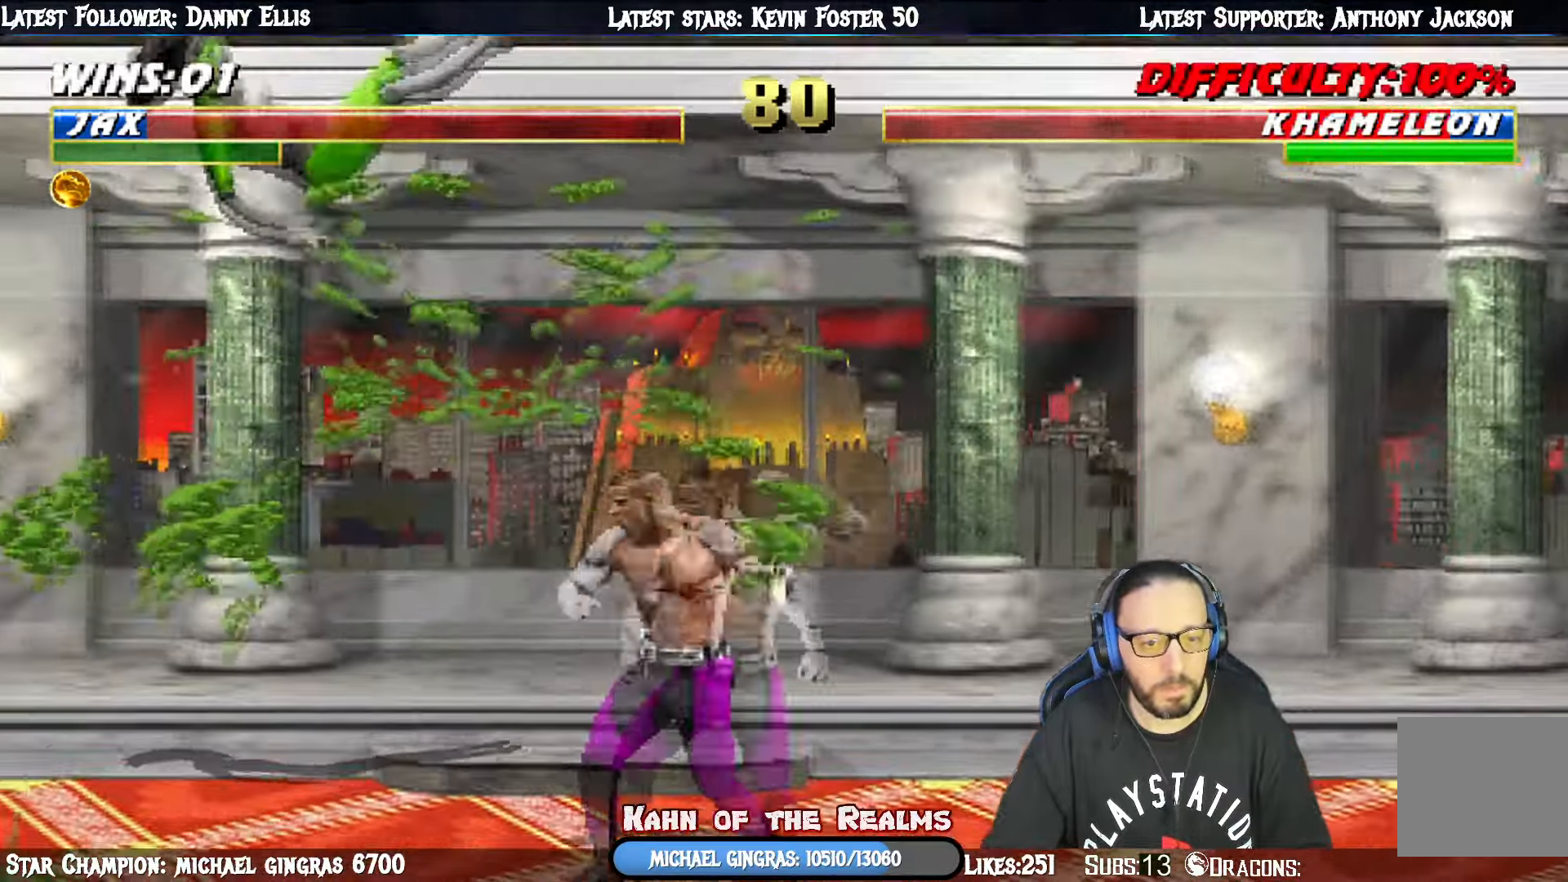
{"buttons": ["L1", "DPAD_LEFT"], "right_stick": "center", "events": [[17, "DPAD_LEFT", "down"], [33, "L1", "down"]]}
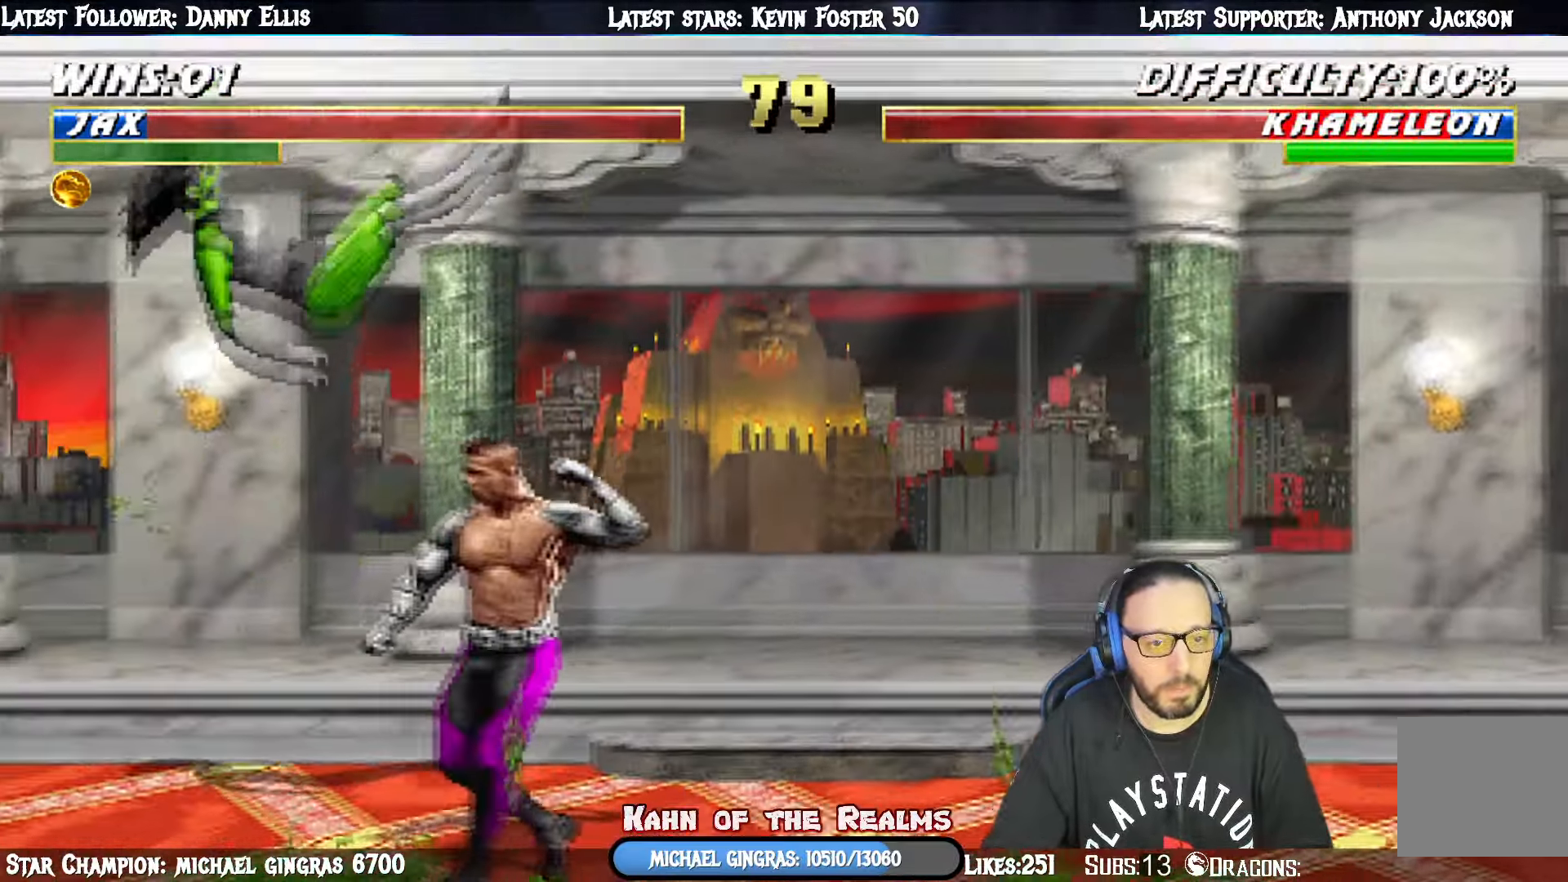
{"buttons": [], "right_stick": "center", "events": [[16, "SQUARE", "down"], [133, "DPAD_LEFT", "up"], [183, "L1", "up"], [200, "SQUARE", "up"], [216, "DPAD_LEFT", "down"], [333, "DPAD_LEFT", "up"], [367, "DPAD_LEFT", "down"], [483, "DPAD_LEFT", "up"]]}
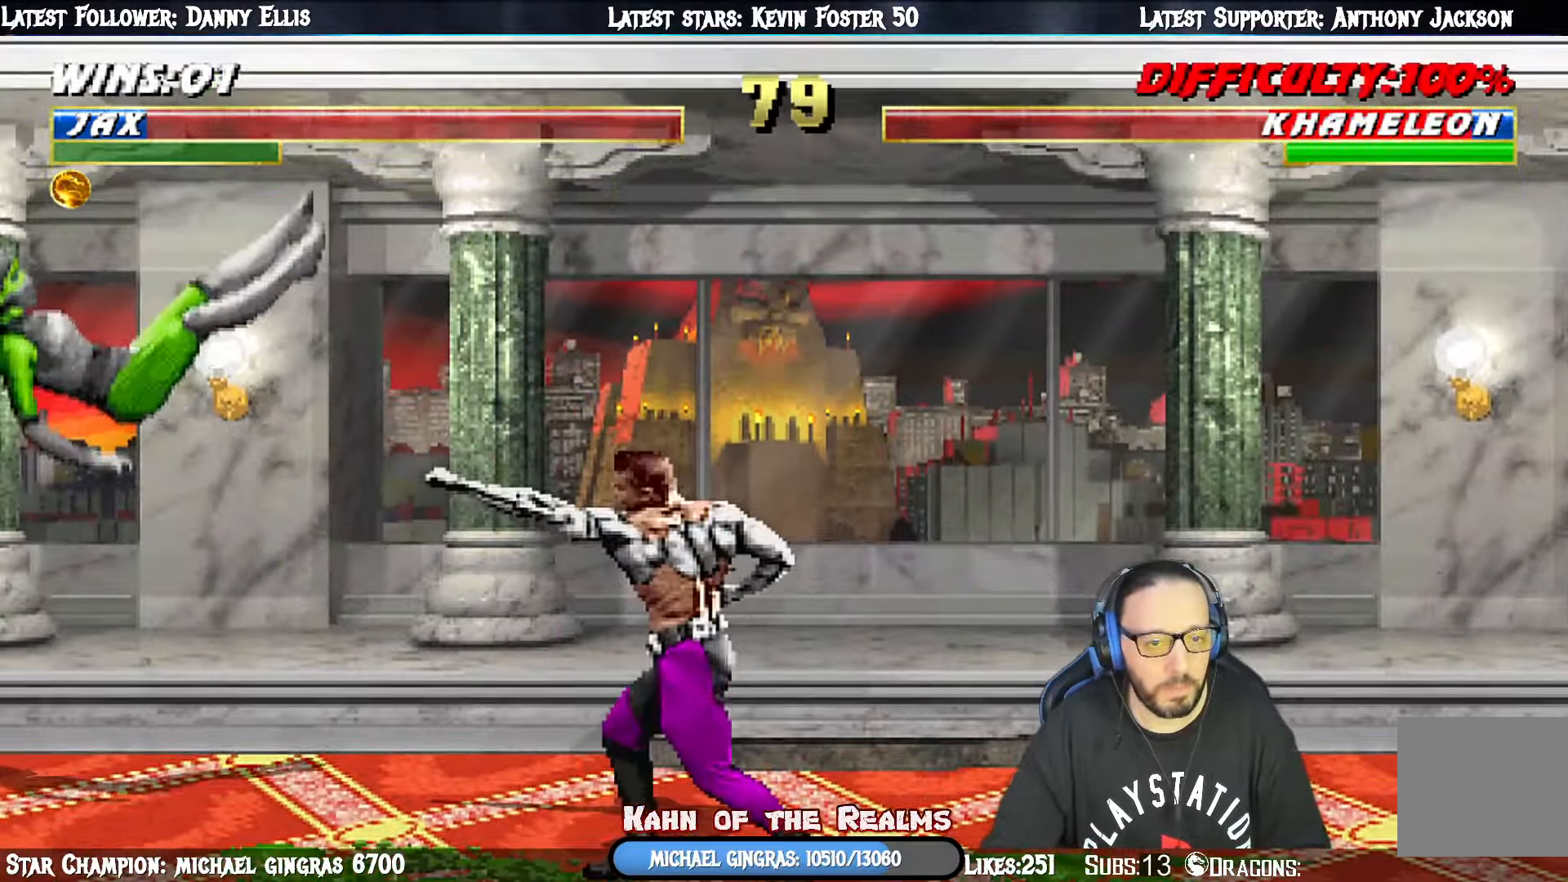
{"buttons": ["DPAD_LEFT"], "right_stick": "center", "events": [[17, "DPAD_LEFT", "down"], [83, "CROSS", "down"], [250, "CROSS", "up"], [267, "DPAD_LEFT", "up"], [300, "DPAD_LEFT", "down"], [317, "CROSS", "down"], [434, "DPAD_LEFT", "up"], [467, "CROSS", "up"], [501, "DPAD_LEFT", "down"]]}
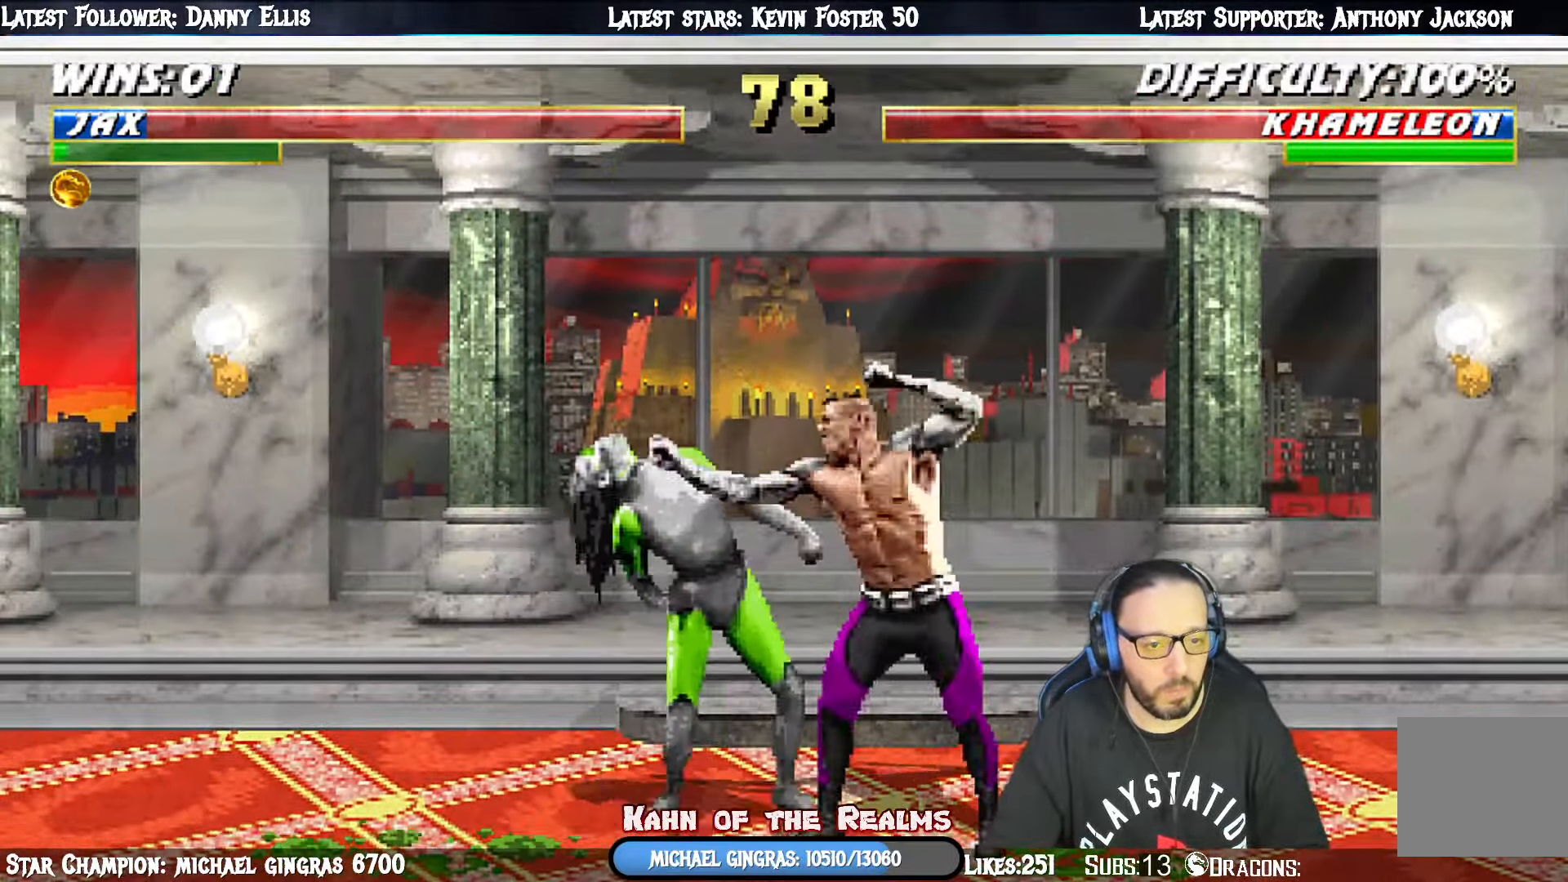
{"buttons": ["CROSS", "DPAD_LEFT"], "right_stick": "center", "events": [[50, "CROSS", "down"], [116, "DPAD_LEFT", "up"], [150, "CROSS", "up"], [166, "DPAD_LEFT", "down"], [200, "CROSS", "down"], [283, "CROSS", "up"], [333, "CROSS", "down"], [383, "DPAD_UP", "down"], [450, "CROSS", "up"], [450, "DPAD_UP", "up"], [500, "CROSS", "down"]]}
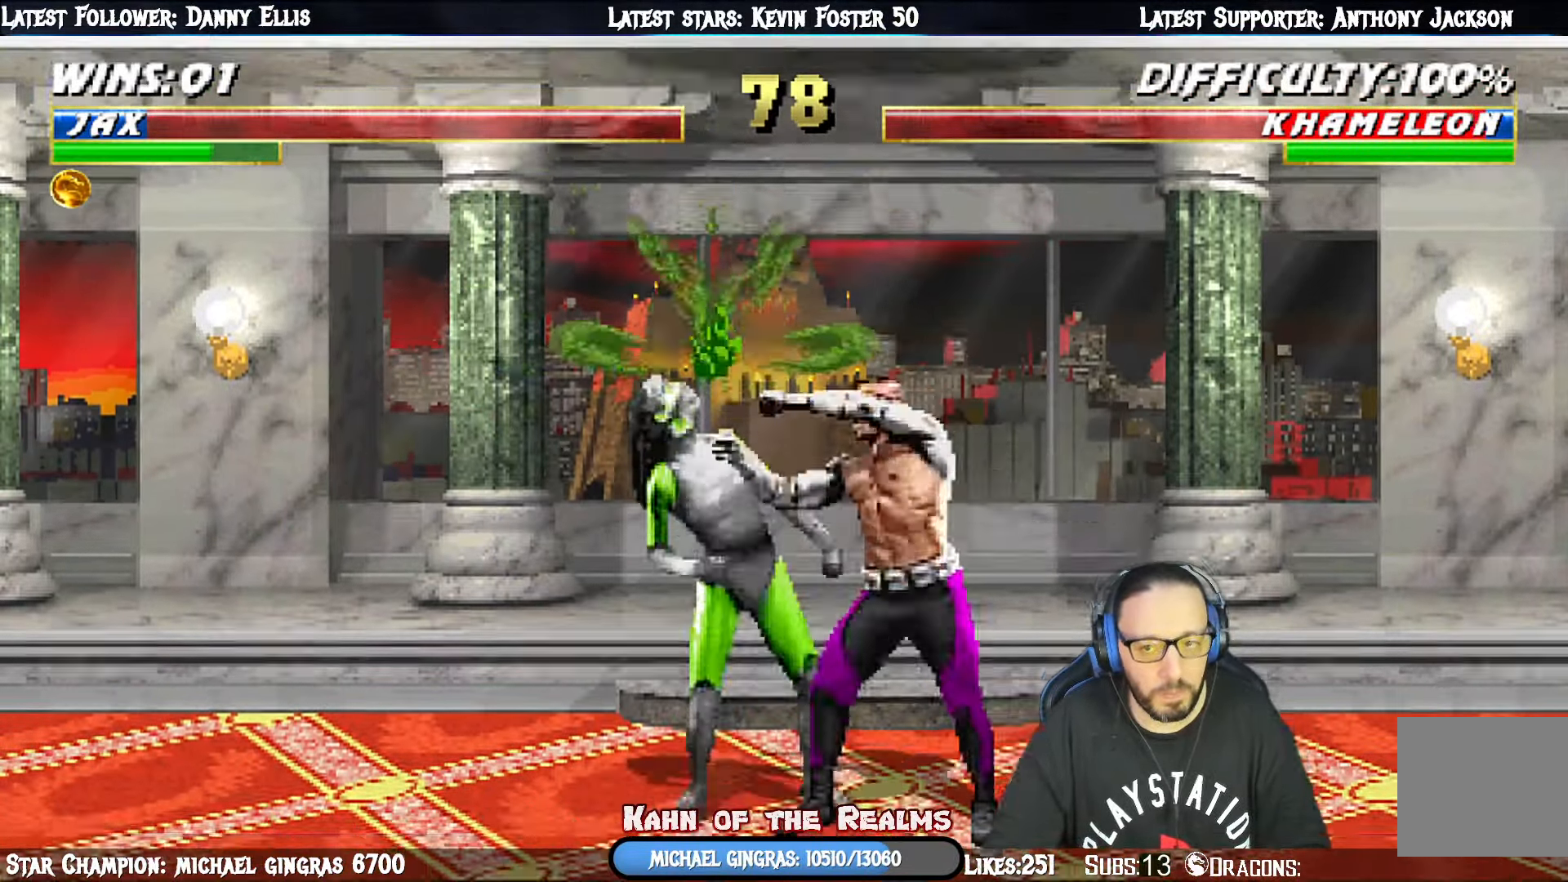
{"buttons": ["CROSS", "DPAD_LEFT"], "right_stick": "center", "events": [[100, "CROSS", "up"], [134, "DPAD_UP", "down"], [167, "CROSS", "down"], [184, "DPAD_UP", "up"], [250, "CROSS", "up"], [250, "DPAD_UP", "down"], [300, "DPAD_UP", "up"], [317, "CROSS", "down"], [384, "DPAD_UP", "down"], [400, "CROSS", "up"], [450, "DPAD_UP", "up"], [467, "CROSS", "down"]]}
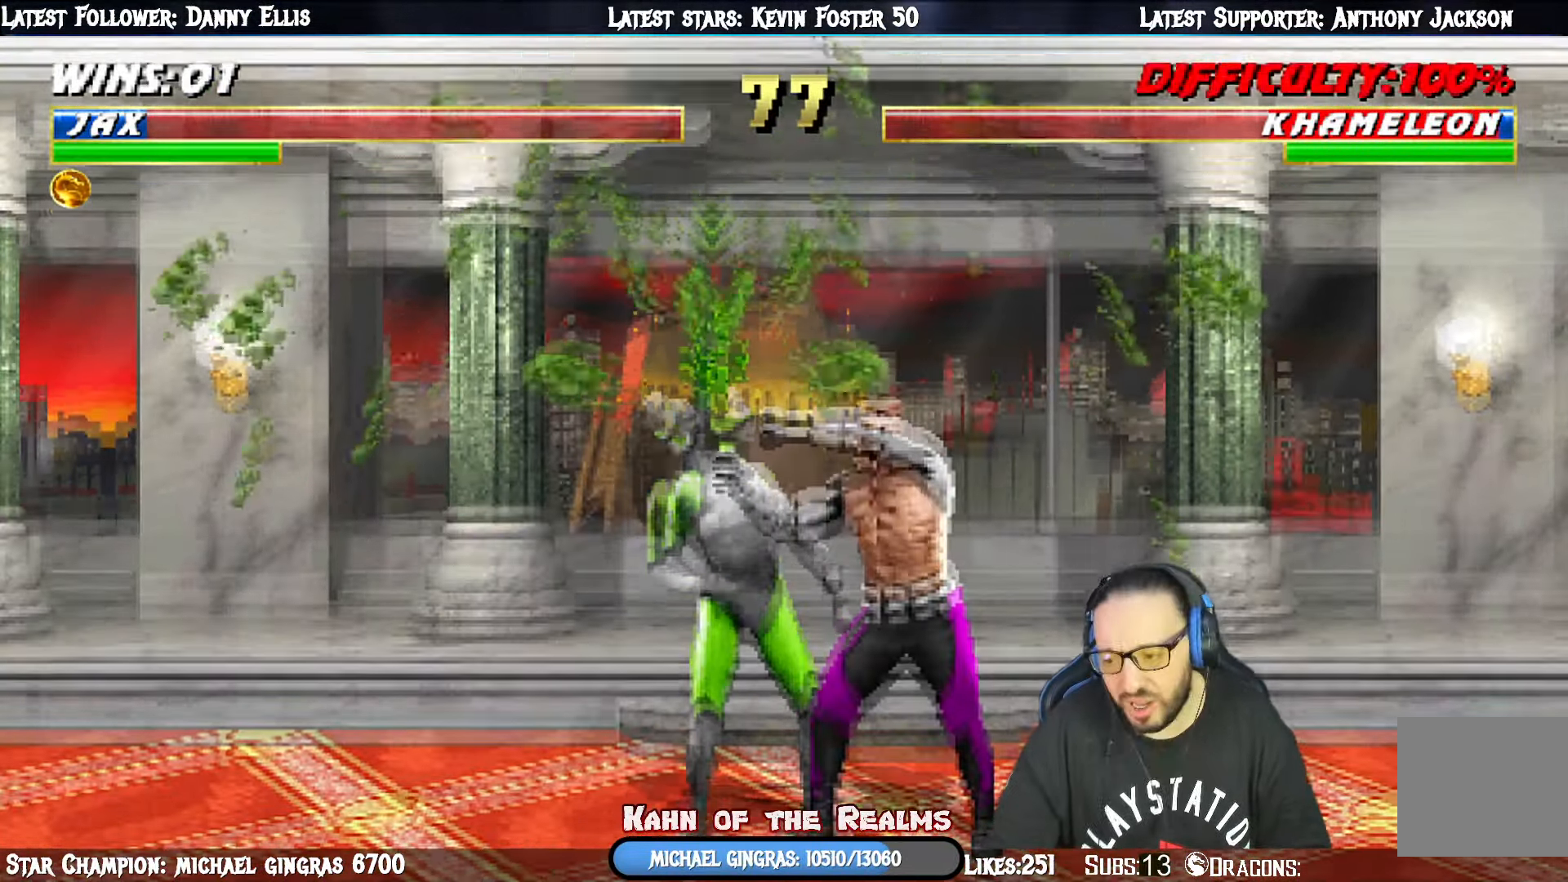
{"buttons": ["CROSS", "DPAD_UP", "DPAD_LEFT"], "right_stick": "center", "events": [[16, "DPAD_UP", "down"], [33, "CROSS", "up"], [100, "CROSS", "down"], [100, "DPAD_UP", "up"], [150, "DPAD_UP", "down"], [183, "CROSS", "up"], [233, "CROSS", "down"], [233, "DPAD_UP", "up"], [283, "DPAD_UP", "down"], [317, "CROSS", "up"], [367, "CROSS", "down"], [383, "DPAD_UP", "up"], [417, "DPAD_UP", "down"], [450, "CROSS", "up"], [500, "CROSS", "down"]]}
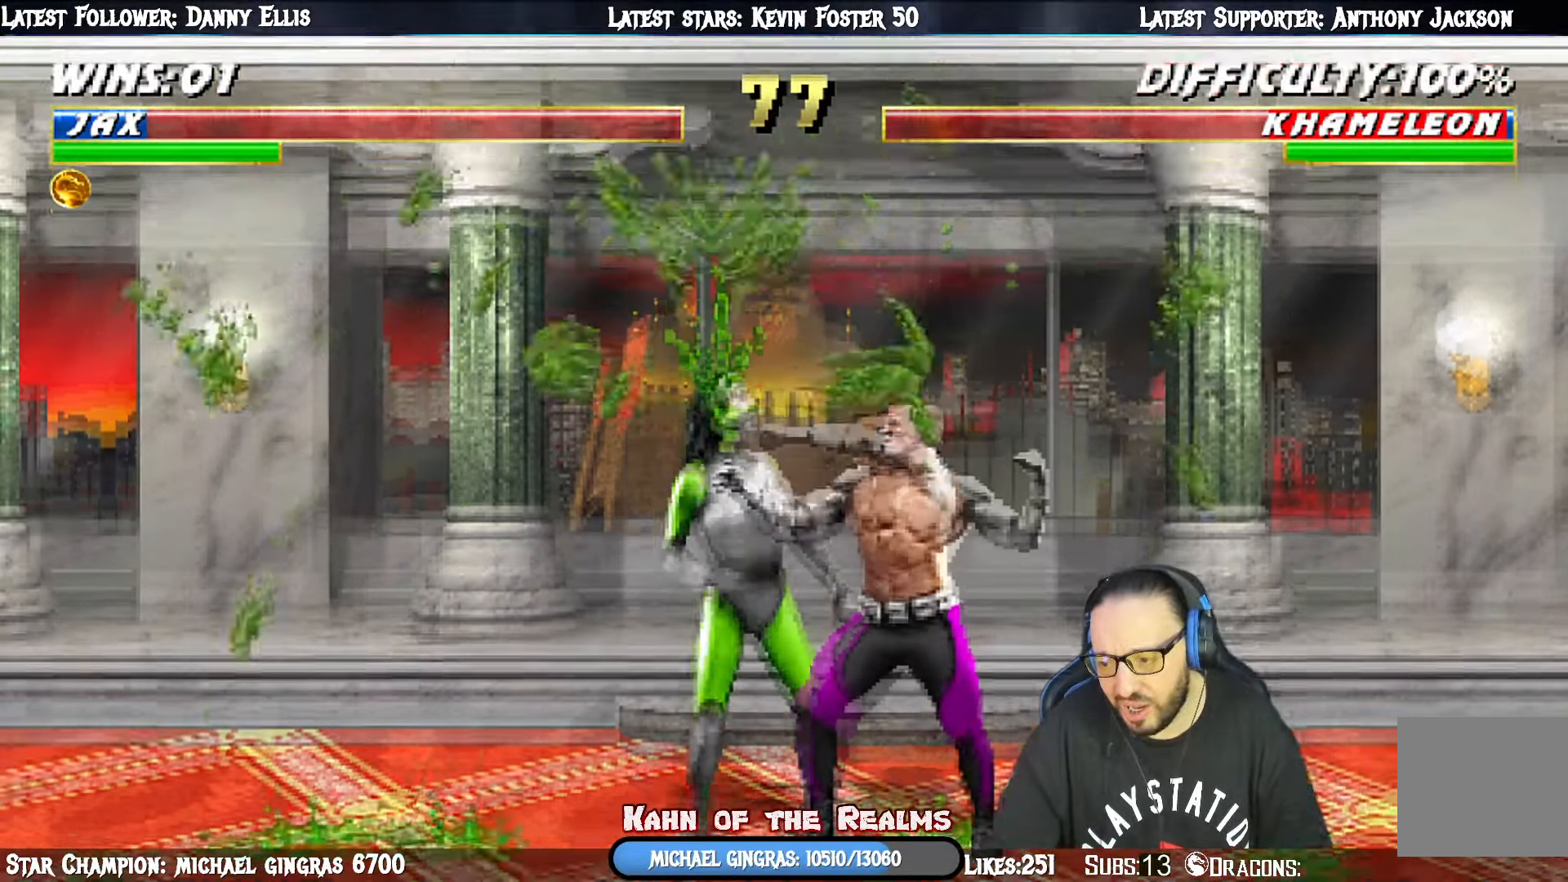
{"buttons": ["DPAD_UP"], "right_stick": "center", "events": [[17, "DPAD_UP", "up"], [67, "DPAD_UP", "down"], [100, "CROSS", "up"], [150, "CROSS", "down"], [150, "DPAD_UP", "up"], [200, "DPAD_UP", "down"], [217, "CROSS", "up"], [284, "CROSS", "down"], [284, "DPAD_UP", "up"], [350, "DPAD_UP", "down"], [384, "CROSS", "up"], [400, "CROSS", "down"], [417, "DPAD_UP", "up"], [484, "DPAD_UP", "down"], [501, "CROSS", "up"], [501, "DPAD_LEFT", "up"]]}
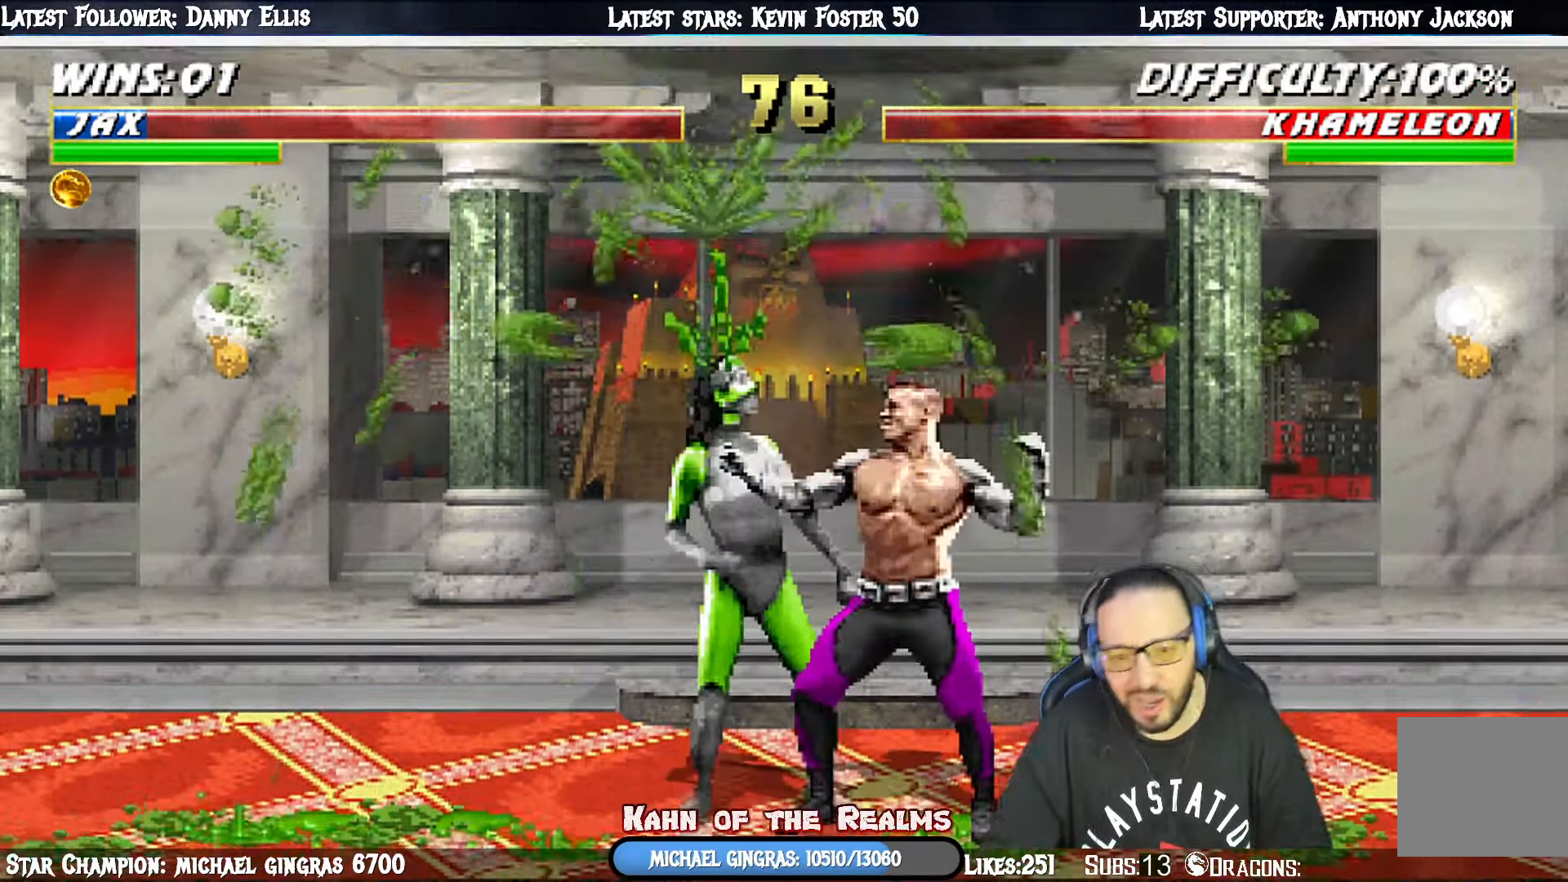
{"buttons": ["DPAD_LEFT"], "right_stick": "center", "events": [[33, "DPAD_UP", "up"], [150, "DPAD_LEFT", "down"], [266, "DPAD_LEFT", "up"], [316, "DPAD_LEFT", "down"], [433, "DPAD_LEFT", "up"], [466, "DPAD_LEFT", "down"]]}
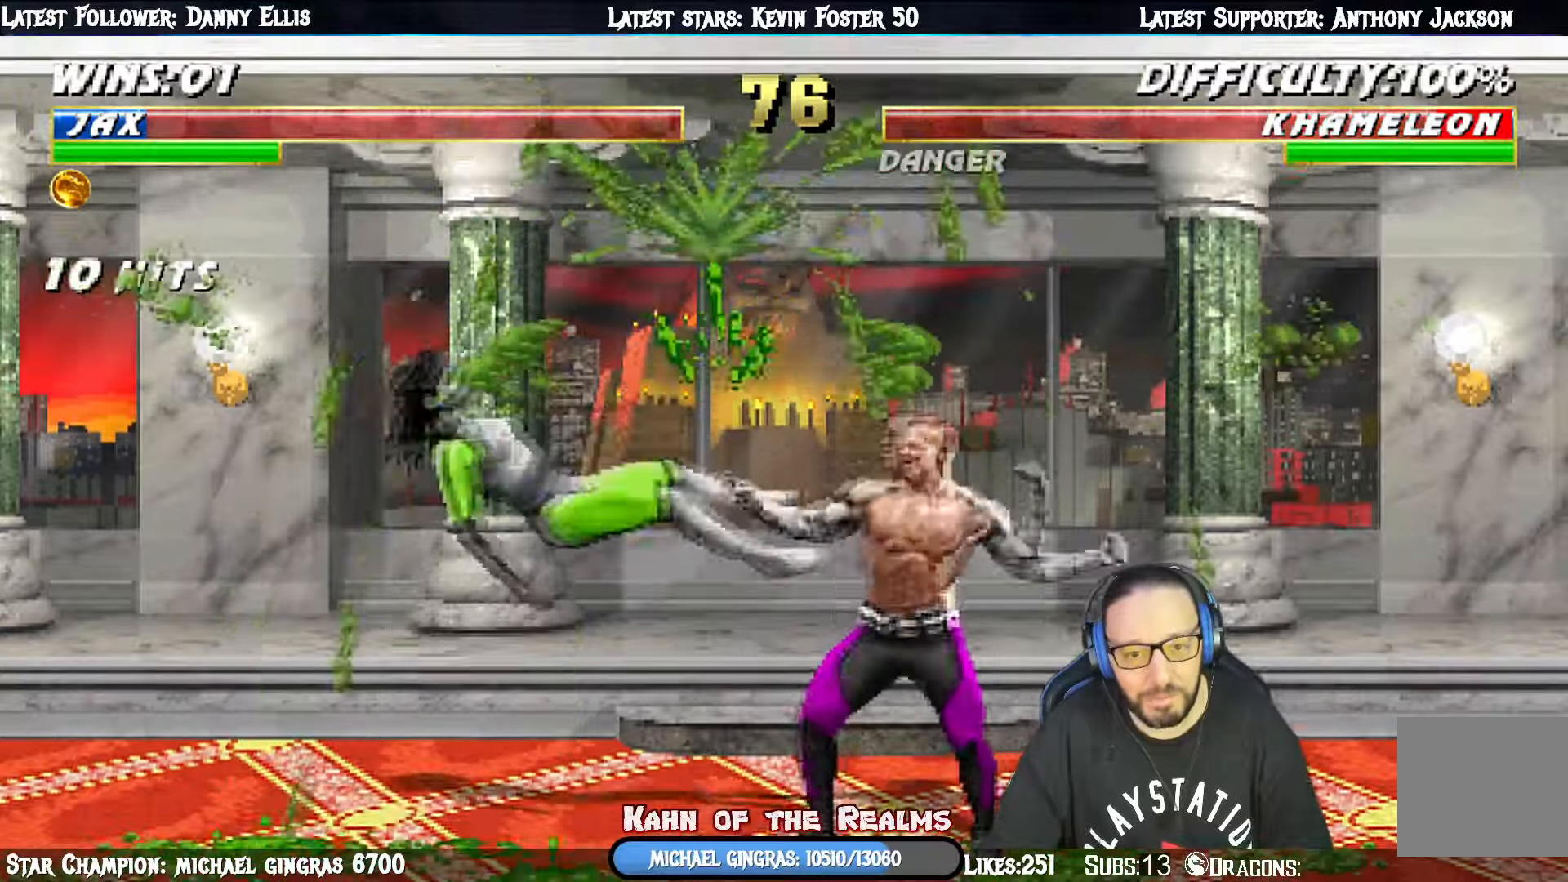
{"buttons": ["CIRCLE", "DPAD_LEFT"], "right_stick": "center", "events": [[67, "DPAD_LEFT", "up"], [117, "DPAD_LEFT", "down"], [167, "CIRCLE", "down"], [317, "CIRCLE", "up"], [351, "CIRCLE", "down"], [451, "DPAD_LEFT", "up"], [467, "DPAD_LEFT", "down"]]}
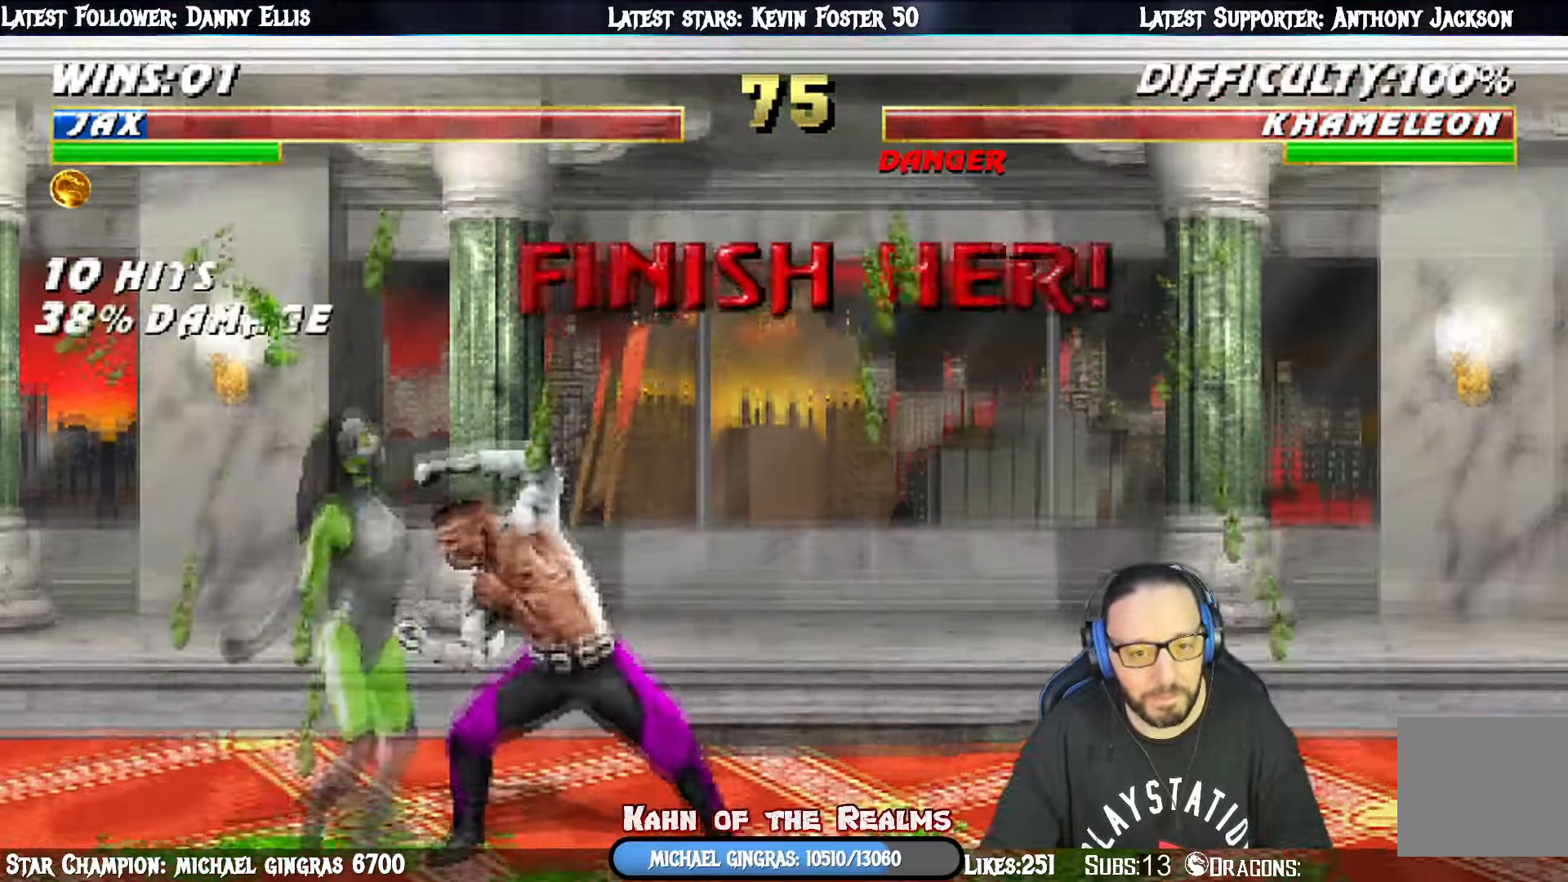
{"buttons": ["CIRCLE", "DPAD_LEFT"], "right_stick": "center", "events": [[16, "CIRCLE", "up"], [83, "CIRCLE", "down"], [100, "DPAD_LEFT", "up"], [133, "DPAD_LEFT", "down"], [217, "CIRCLE", "up"], [250, "CIRCLE", "down"], [250, "DPAD_LEFT", "up"], [317, "DPAD_LEFT", "down"], [350, "CIRCLE", "up"], [400, "DPAD_LEFT", "up"], [434, "CIRCLE", "down"], [467, "DPAD_LEFT", "down"]]}
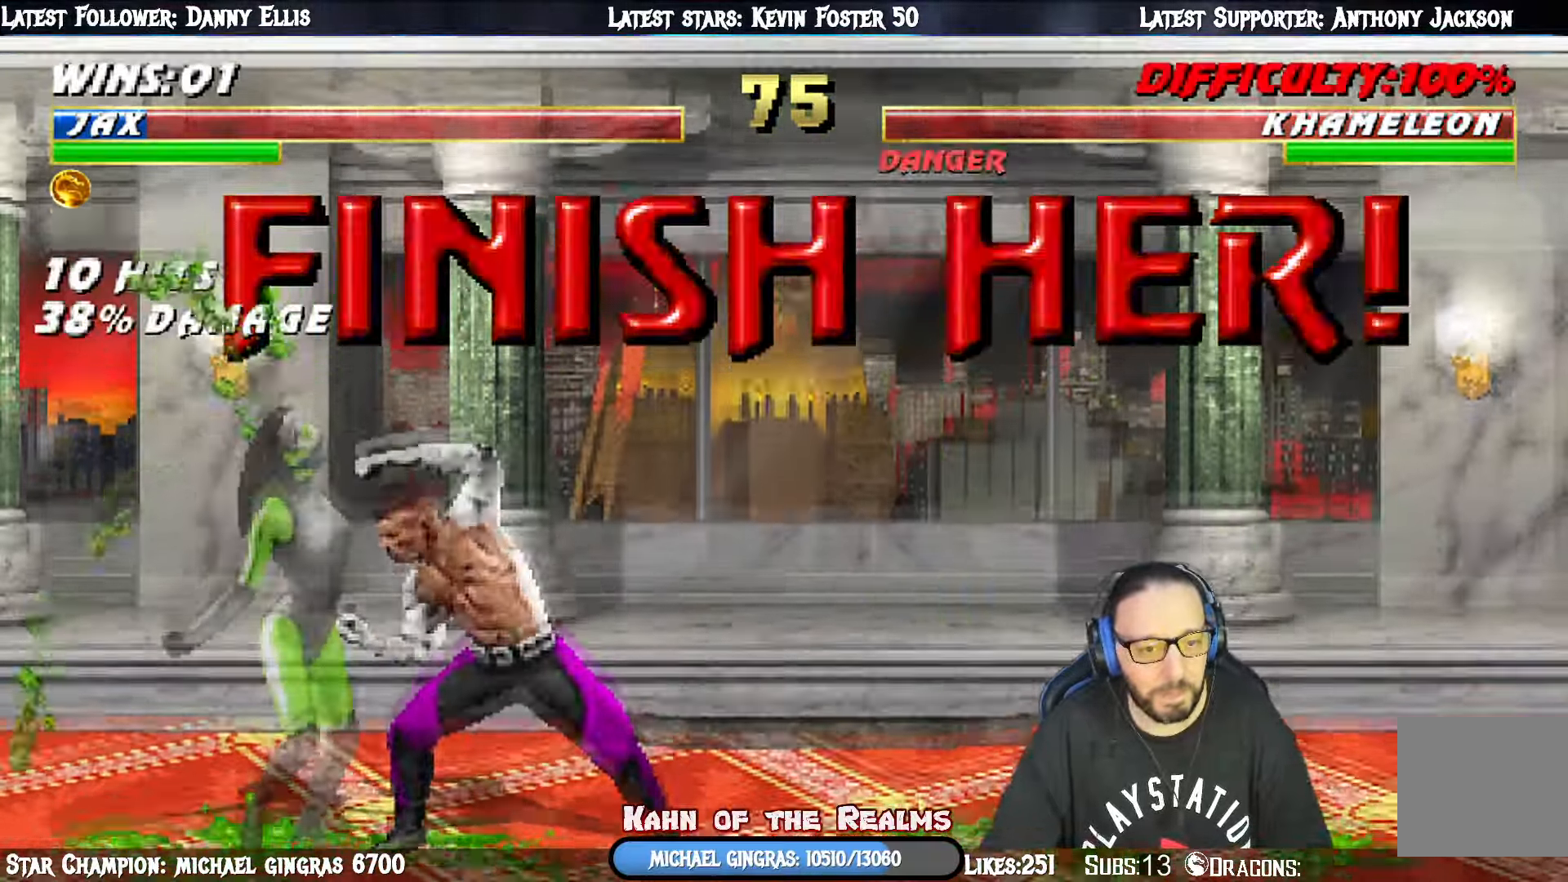
{"buttons": ["DPAD_LEFT"], "right_stick": "center", "events": [[50, "CIRCLE", "up"], [84, "DPAD_LEFT", "up"], [100, "CIRCLE", "down"], [134, "DPAD_LEFT", "down"], [217, "CIRCLE", "up"], [251, "DPAD_LEFT", "up"], [267, "CIRCLE", "down"], [301, "DPAD_LEFT", "down"], [417, "CIRCLE", "up"], [417, "DPAD_LEFT", "up"], [467, "DPAD_LEFT", "down"]]}